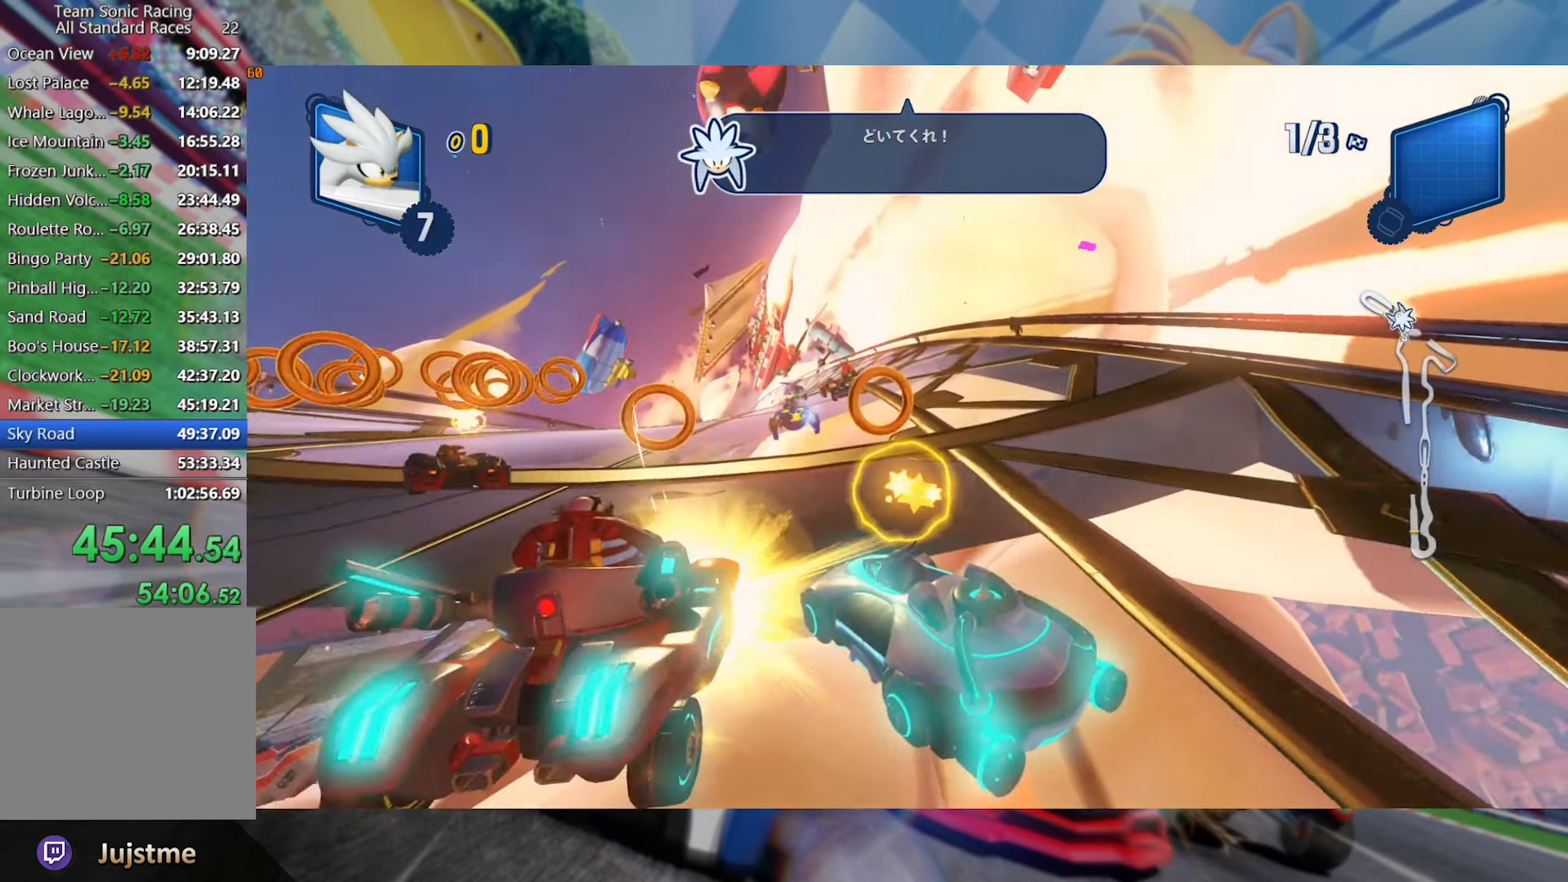
Gameplay with a controller (Xbox layout); each line is a JSON object with the inputs held at the frame after it. "events" lists button and stick changes between this image and that frame as [ms after this image, input, new state], when the widget could be followed in between. Not read: R3.
{"buttons": ["R2"], "left_stick": "center", "right_stick": "center", "events": [[16, "left_stick", "left"], [300, "left_stick", "center"]]}
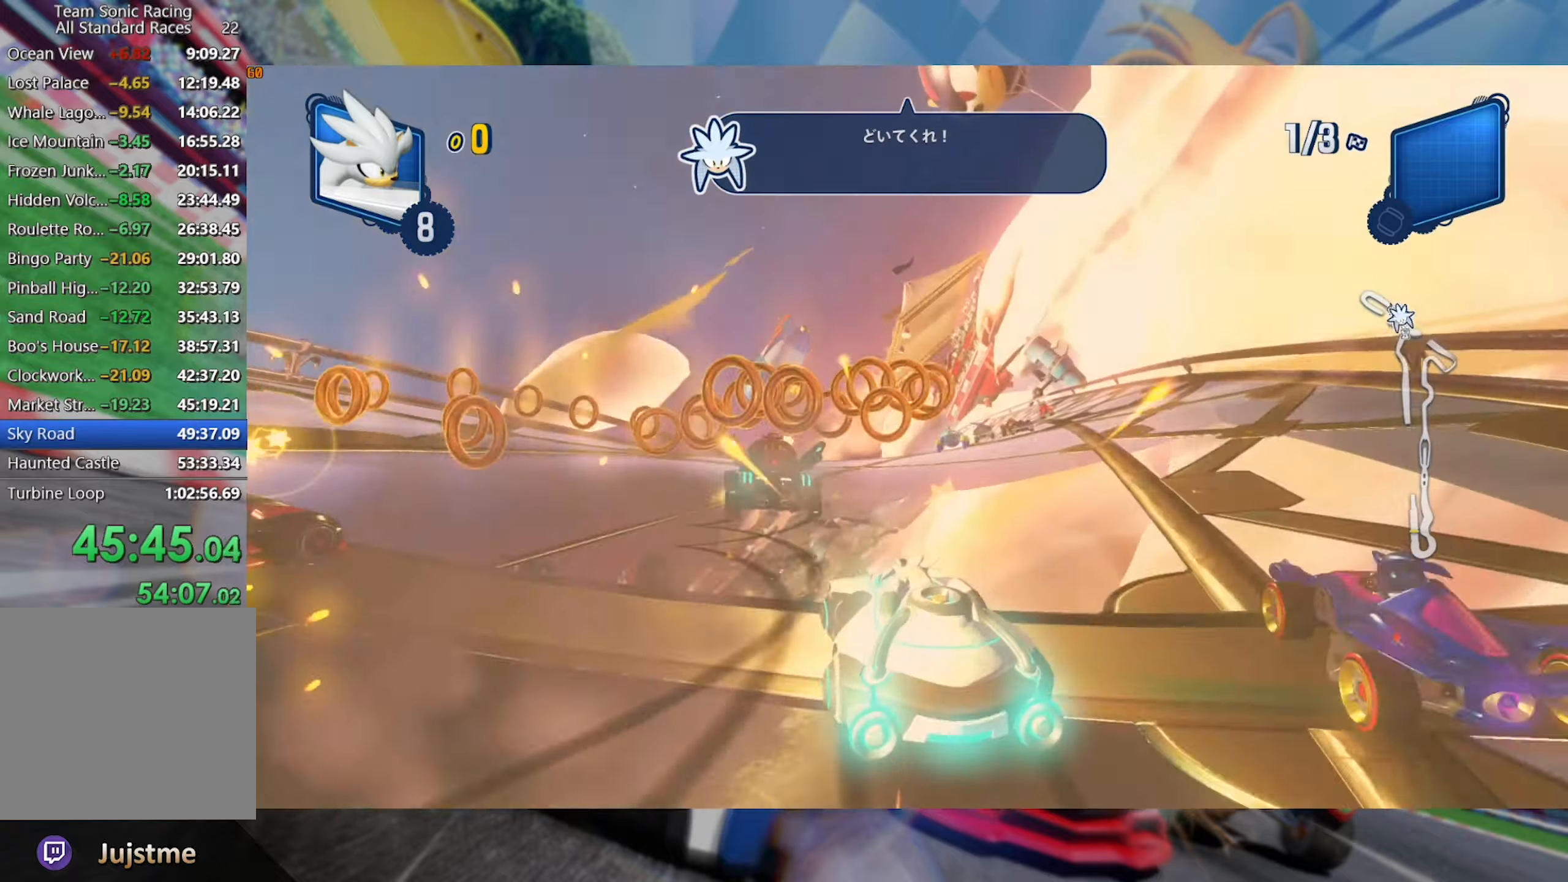
{"buttons": ["R2"], "left_stick": "right", "right_stick": "center", "events": [[367, "left_stick", "right"]]}
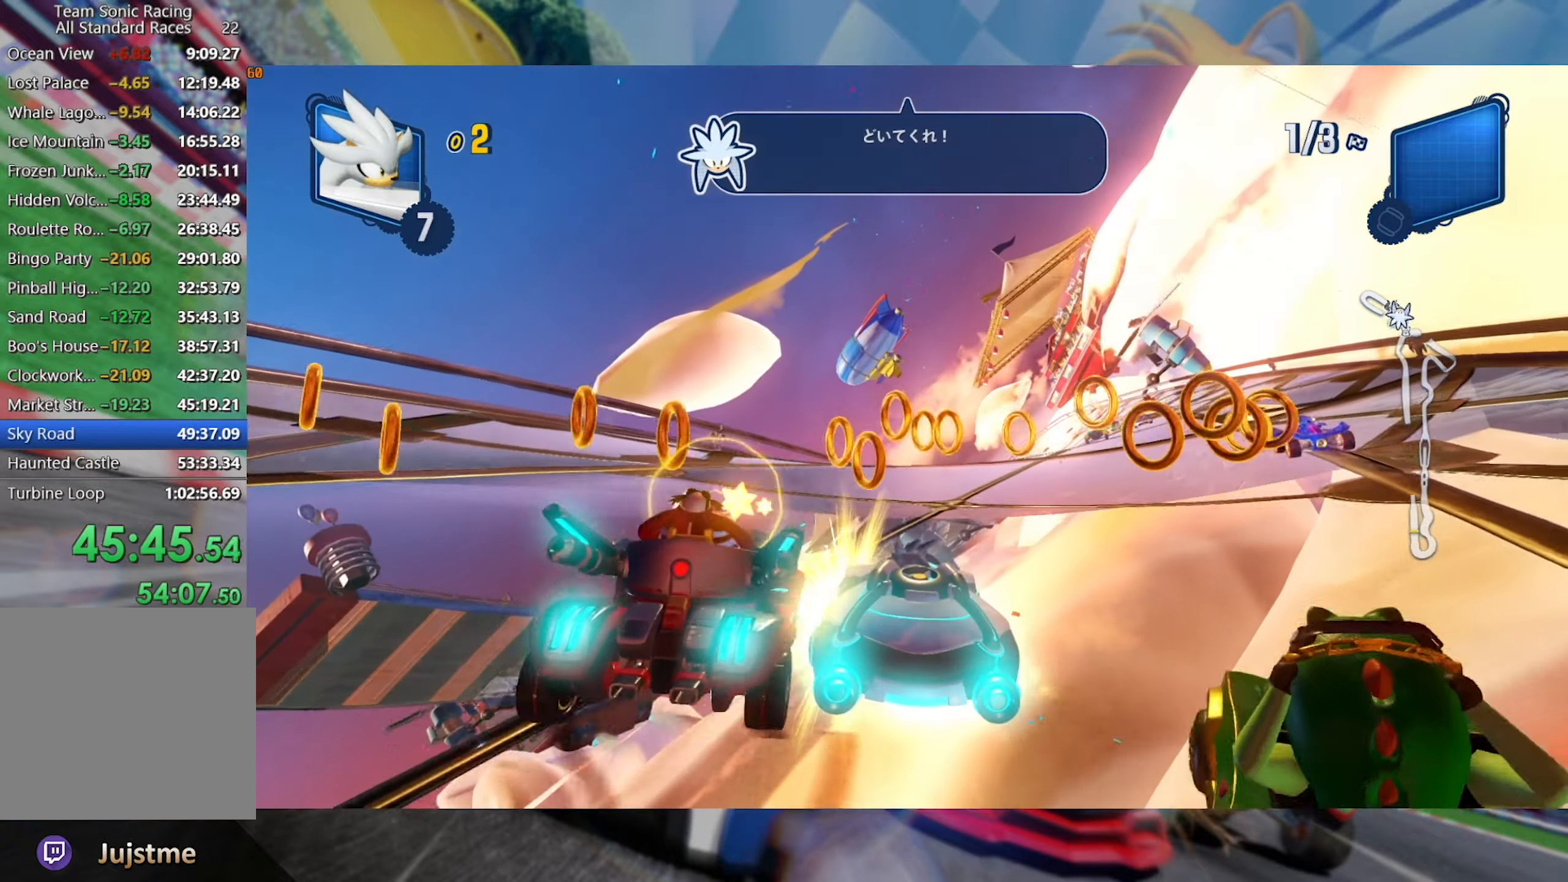
{"buttons": ["R2"], "left_stick": "center", "right_stick": "center", "events": [[33, "left_stick", "center"]]}
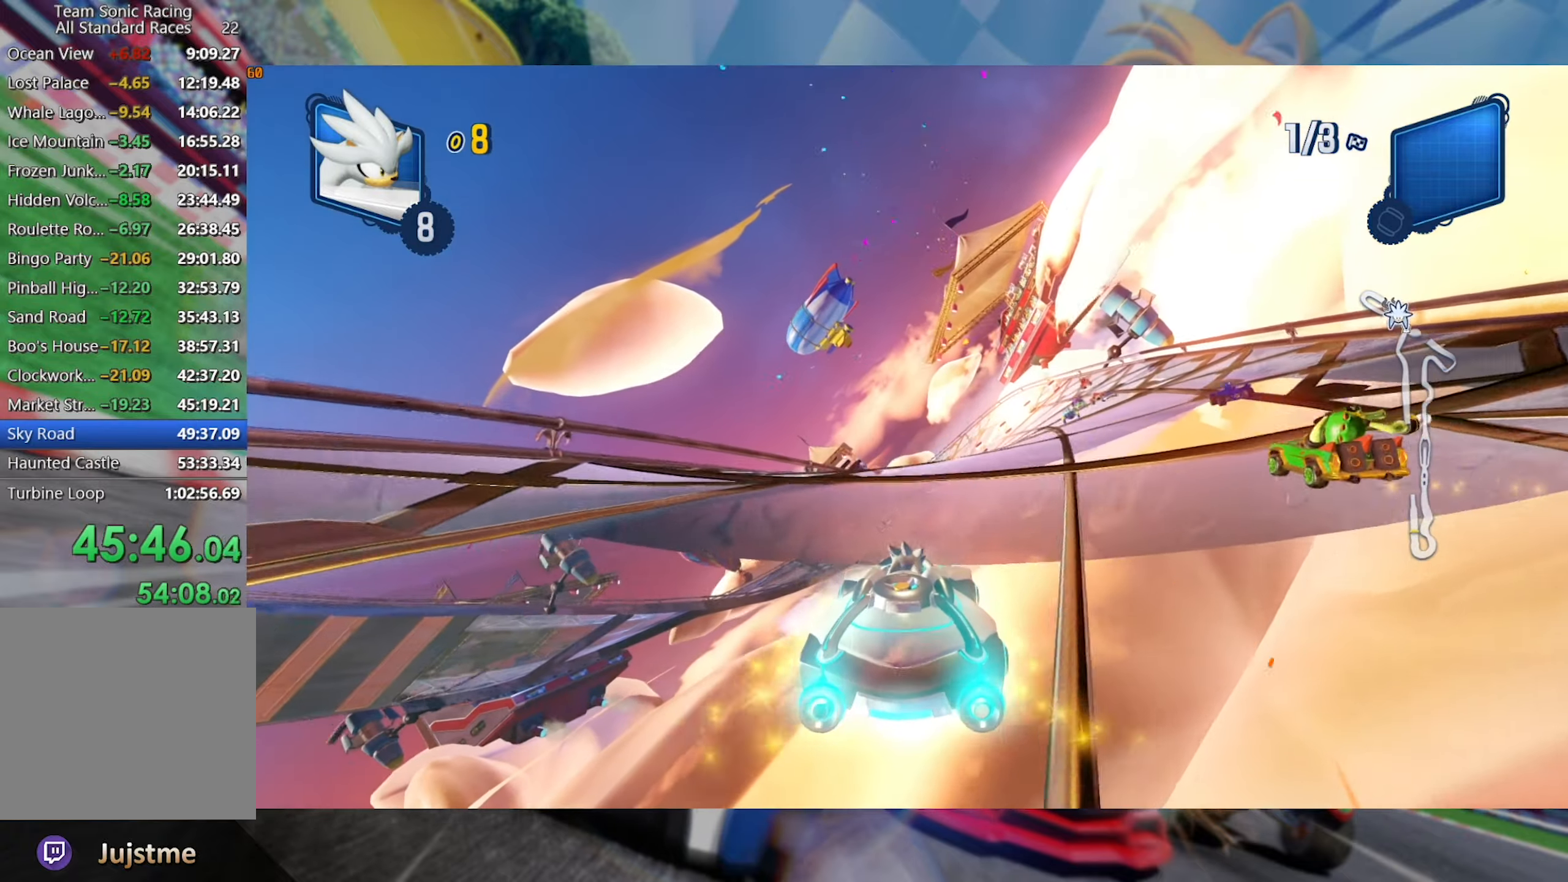
{"buttons": ["R2"], "left_stick": "right", "right_stick": "center", "events": [[283, "left_stick", "right"]]}
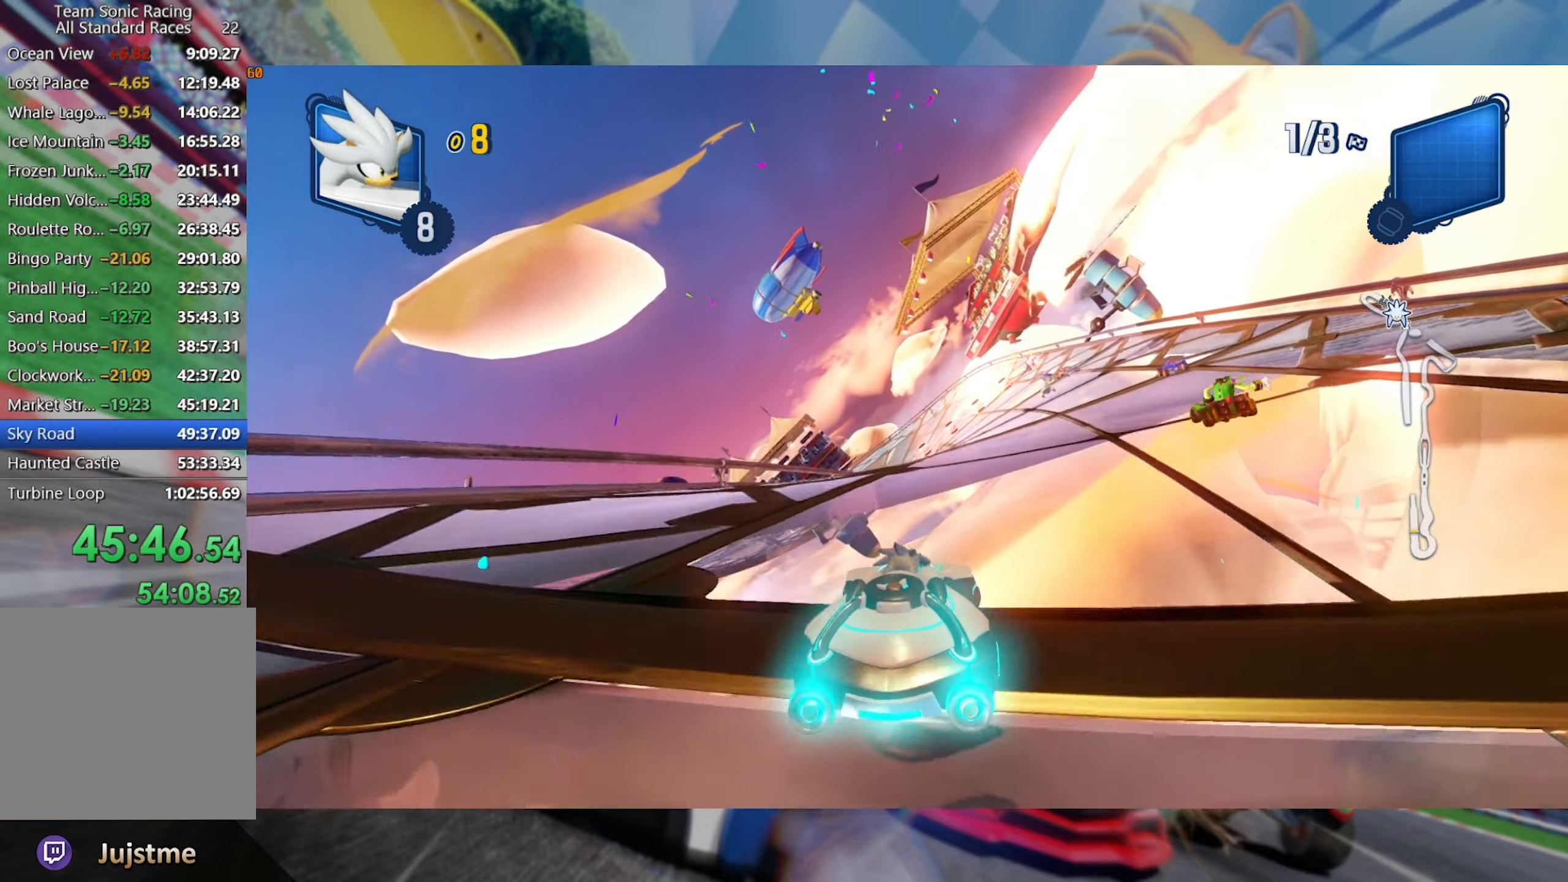
{"buttons": ["L2", "R2"], "left_stick": "right", "right_stick": "center", "events": [[217, "left_stick", "left"], [267, "L2", "down"], [433, "left_stick", "right"]]}
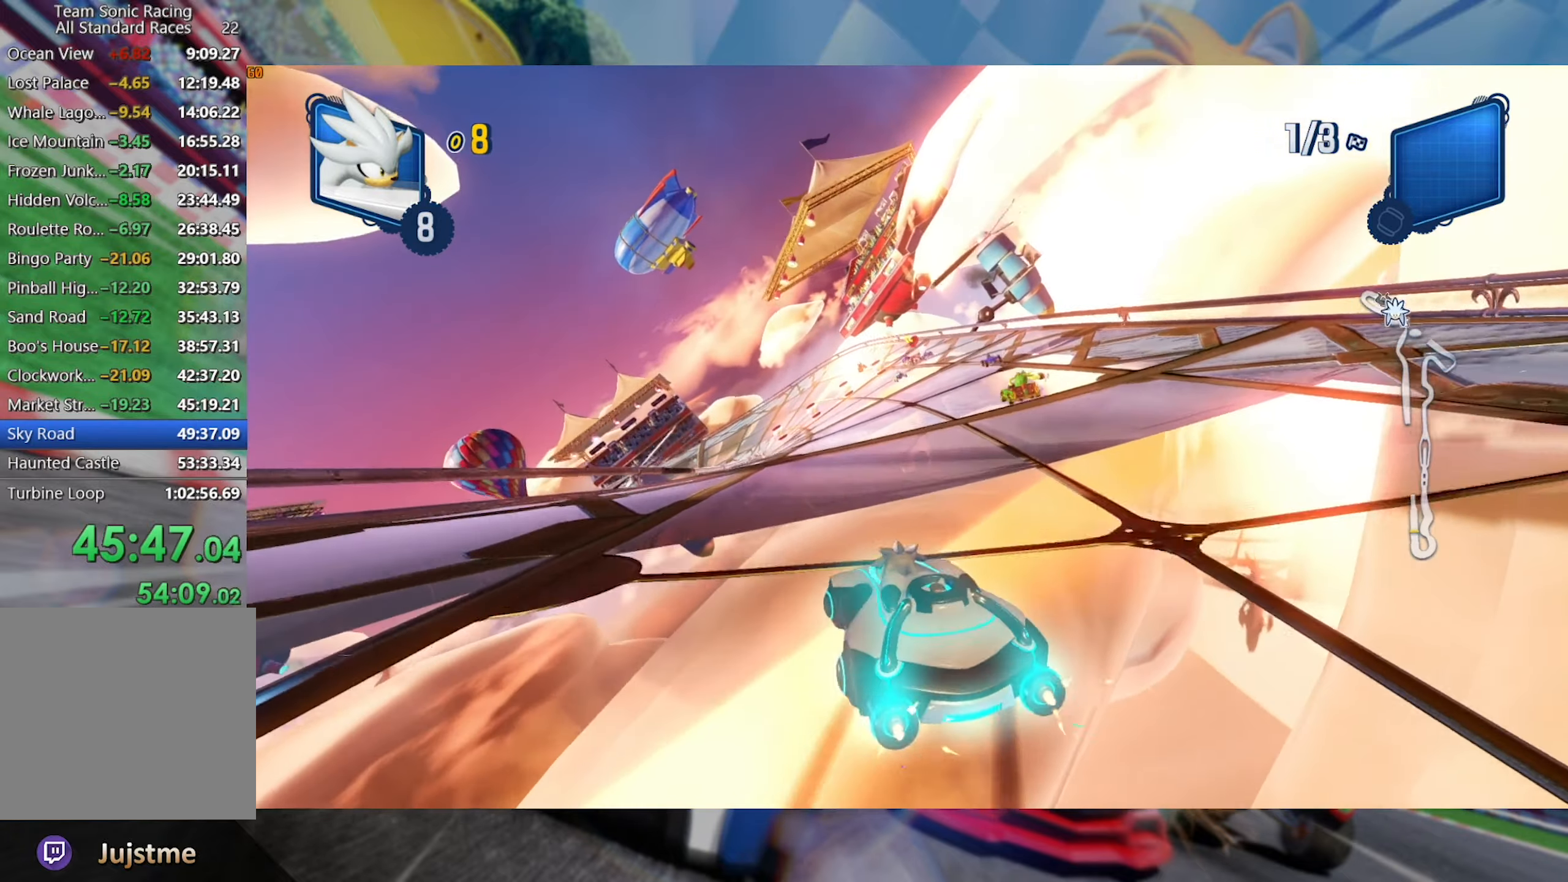
{"buttons": ["L2", "R2"], "left_stick": "center", "right_stick": "center", "events": [[317, "left_stick", "center"]]}
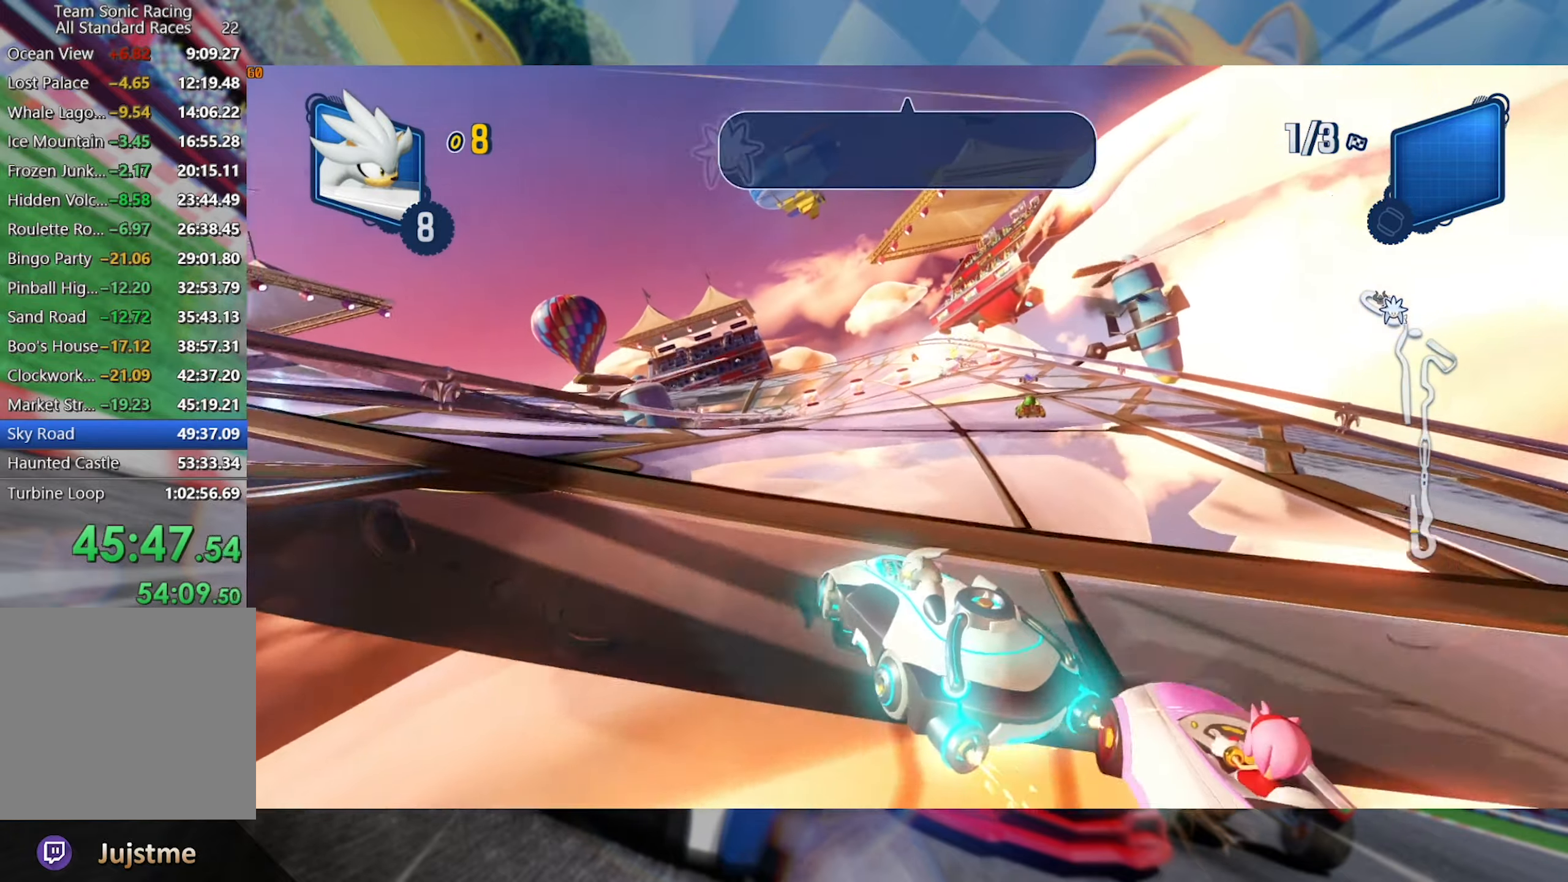
{"buttons": ["L2", "R2"], "left_stick": "right", "right_stick": "center", "events": [[167, "left_stick", "right"]]}
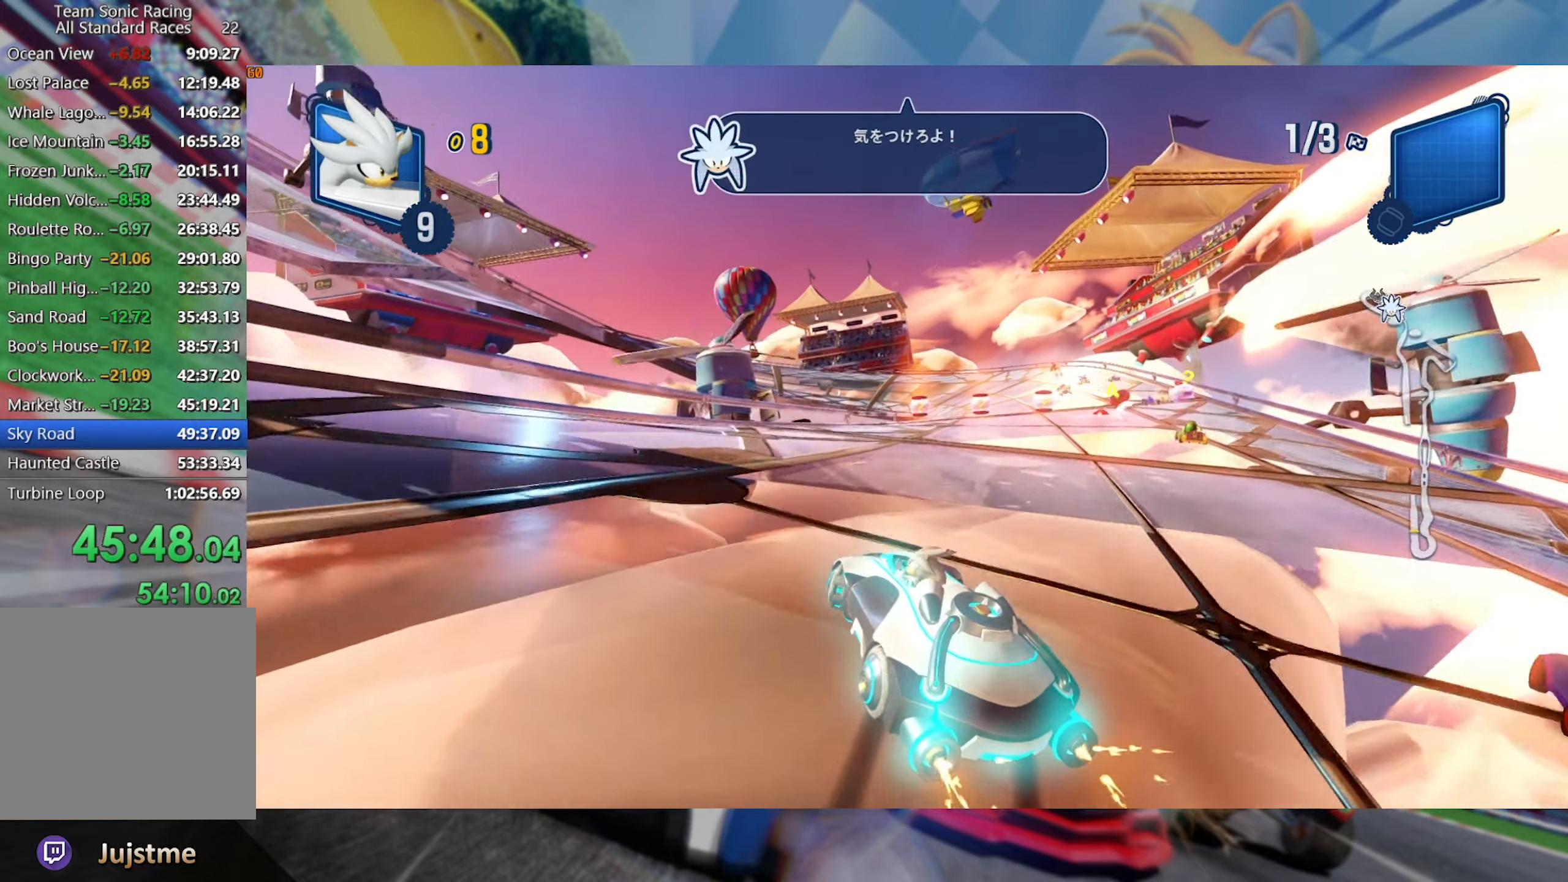
{"buttons": ["L2", "R2"], "left_stick": "right", "right_stick": "center", "events": []}
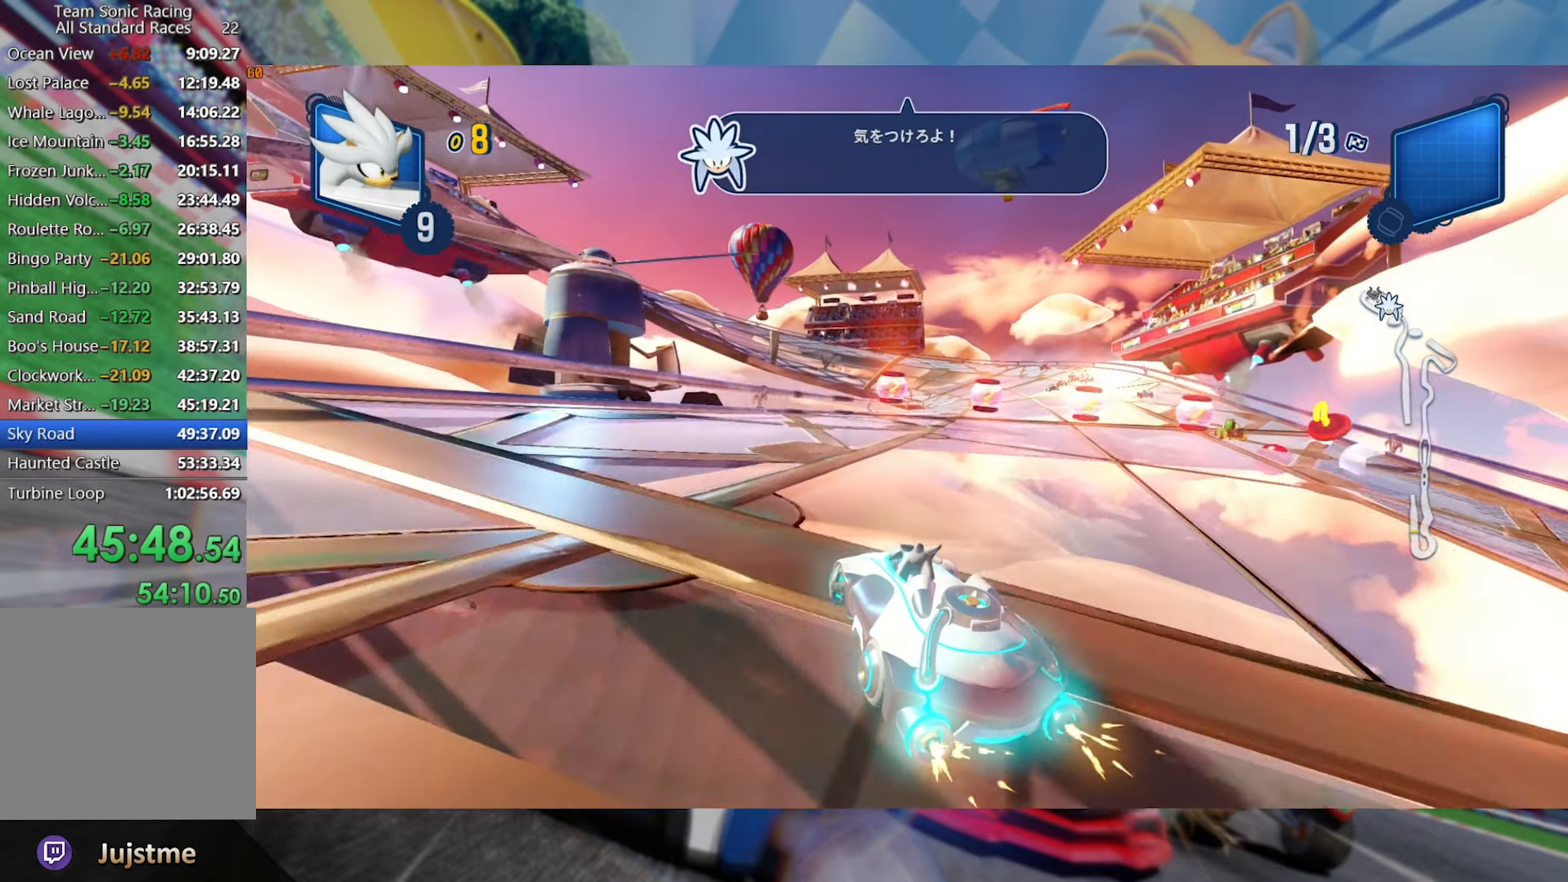
{"buttons": ["R2"], "left_stick": "right", "right_stick": "center", "events": [[367, "L2", "up"]]}
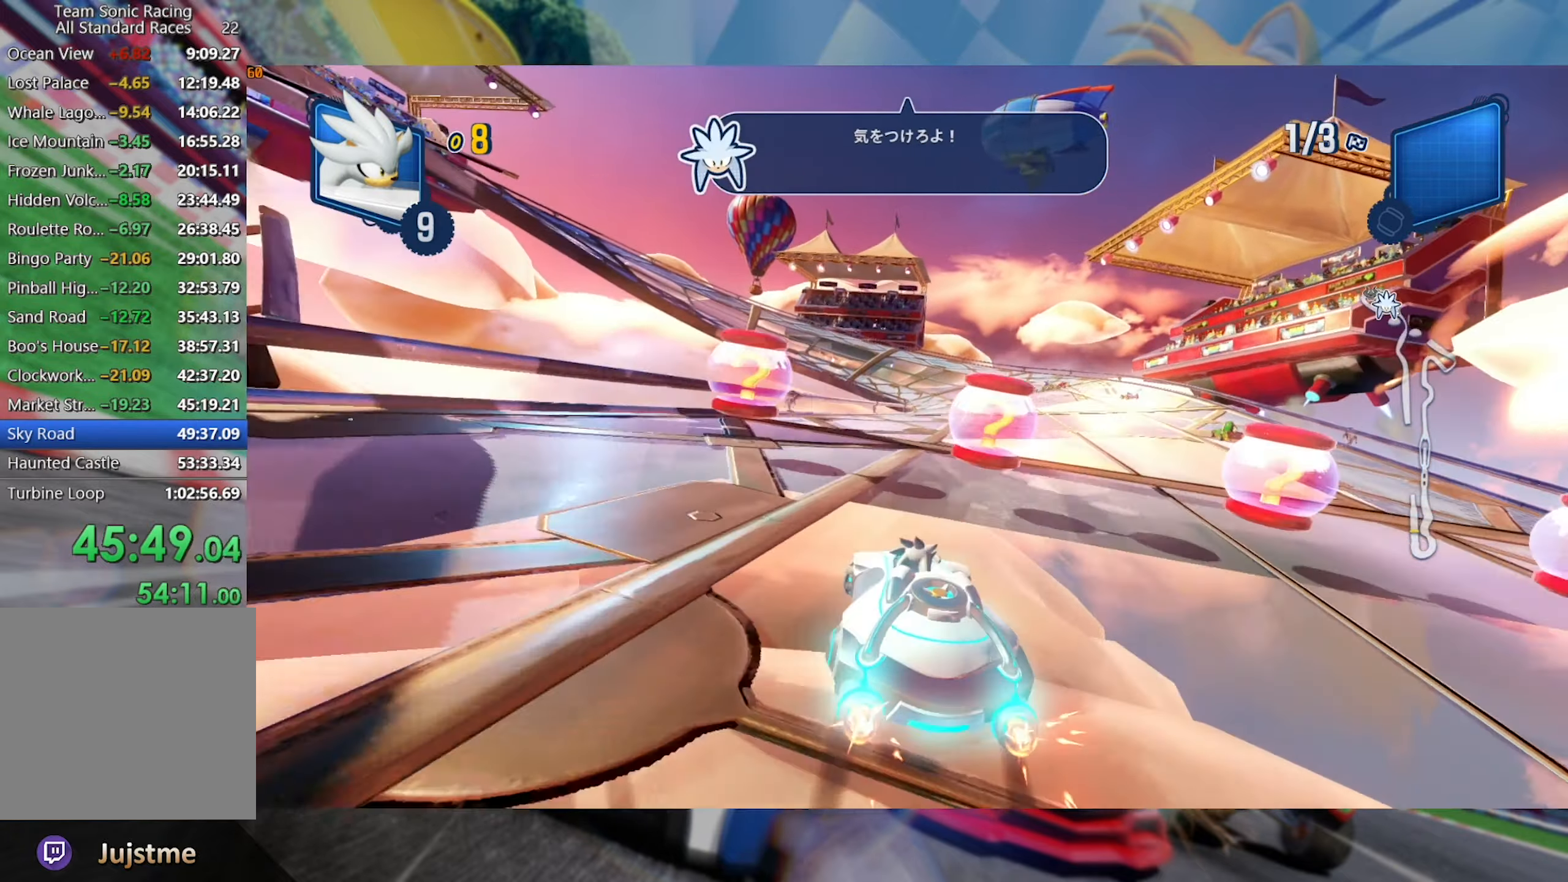
{"buttons": ["L2", "R2"], "left_stick": "left", "right_stick": "center", "events": [[83, "left_stick", "center"], [283, "left_stick", "left"], [350, "L2", "down"]]}
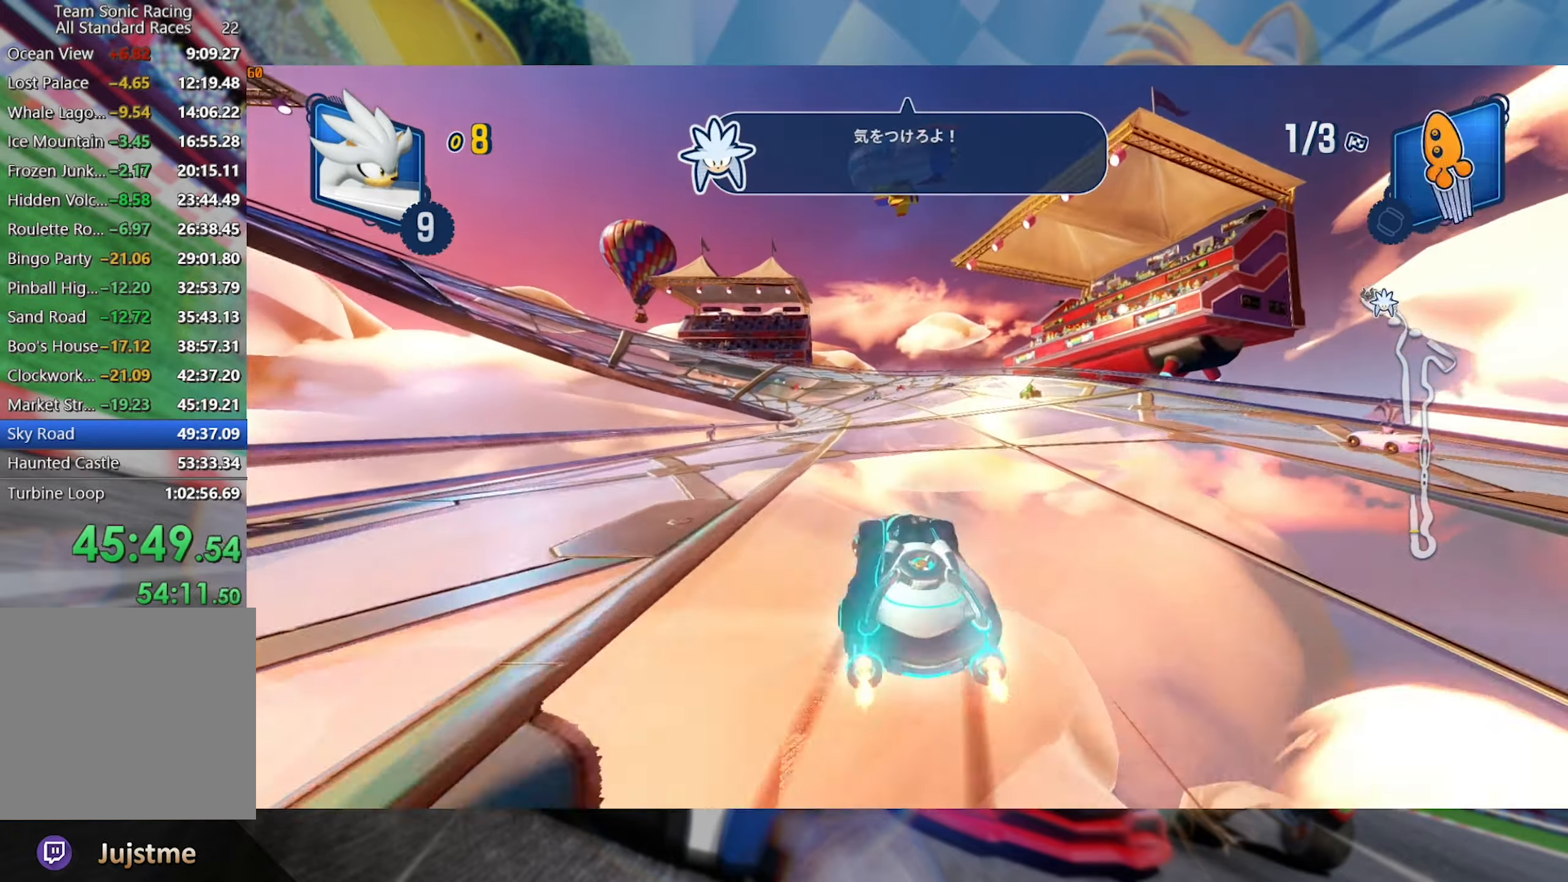
{"buttons": ["L2", "R2"], "left_stick": "center", "right_stick": "center", "events": [[17, "left_stick", "center"], [117, "left_stick", "right"], [367, "left_stick", "center"]]}
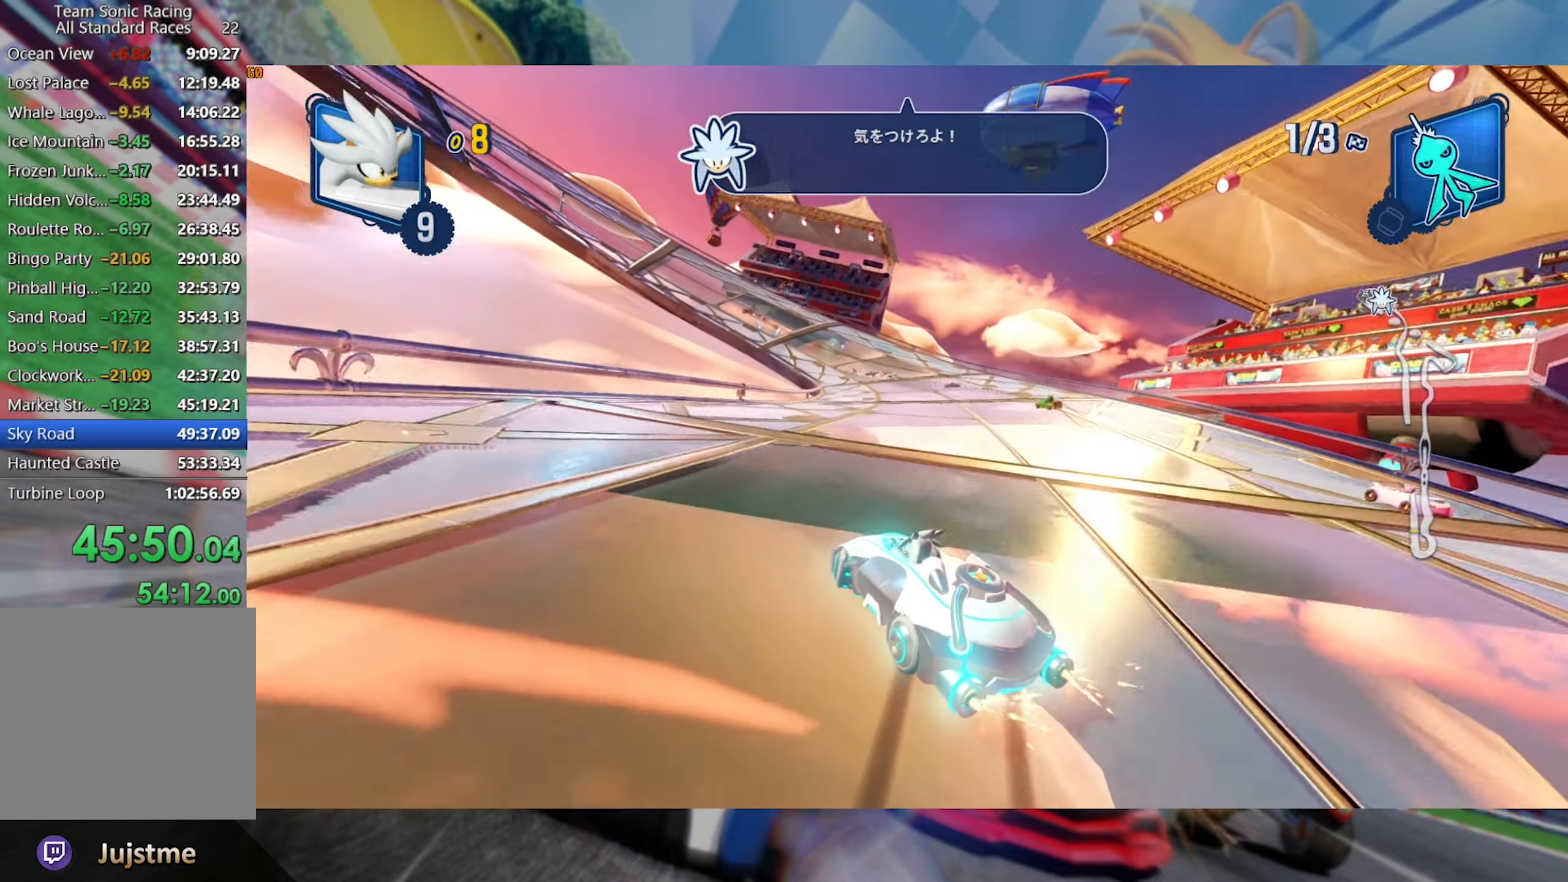
{"buttons": ["L2", "R2"], "left_stick": "right", "right_stick": "center", "events": [[117, "left_stick", "right"], [350, "left_stick", "center"], [500, "left_stick", "right"]]}
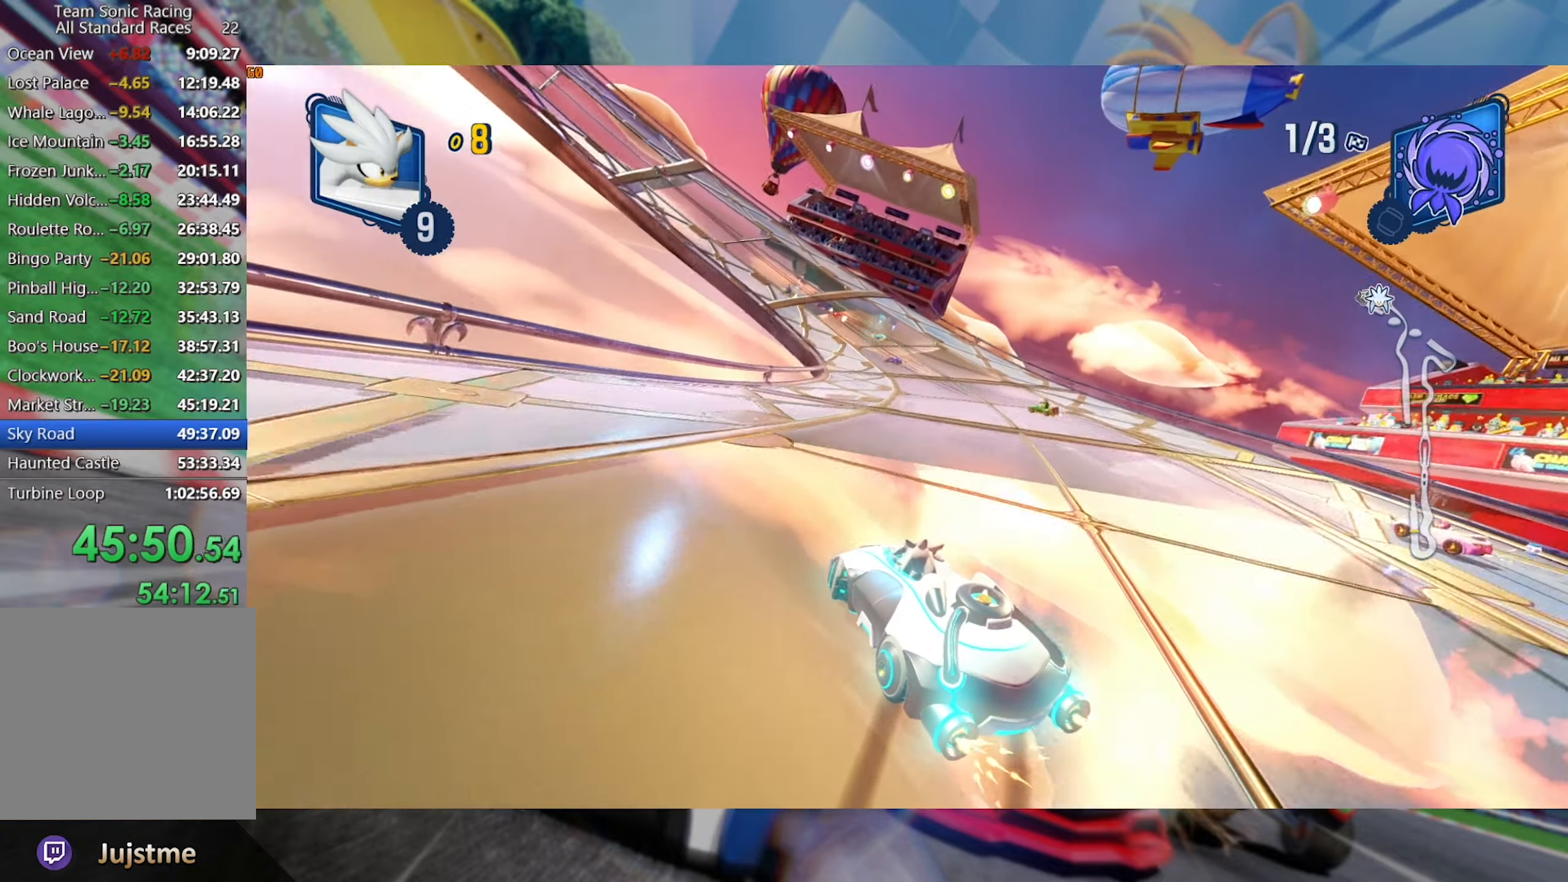
{"buttons": ["L2", "R2"], "left_stick": "center", "right_stick": "center", "events": [[400, "left_stick", "center"]]}
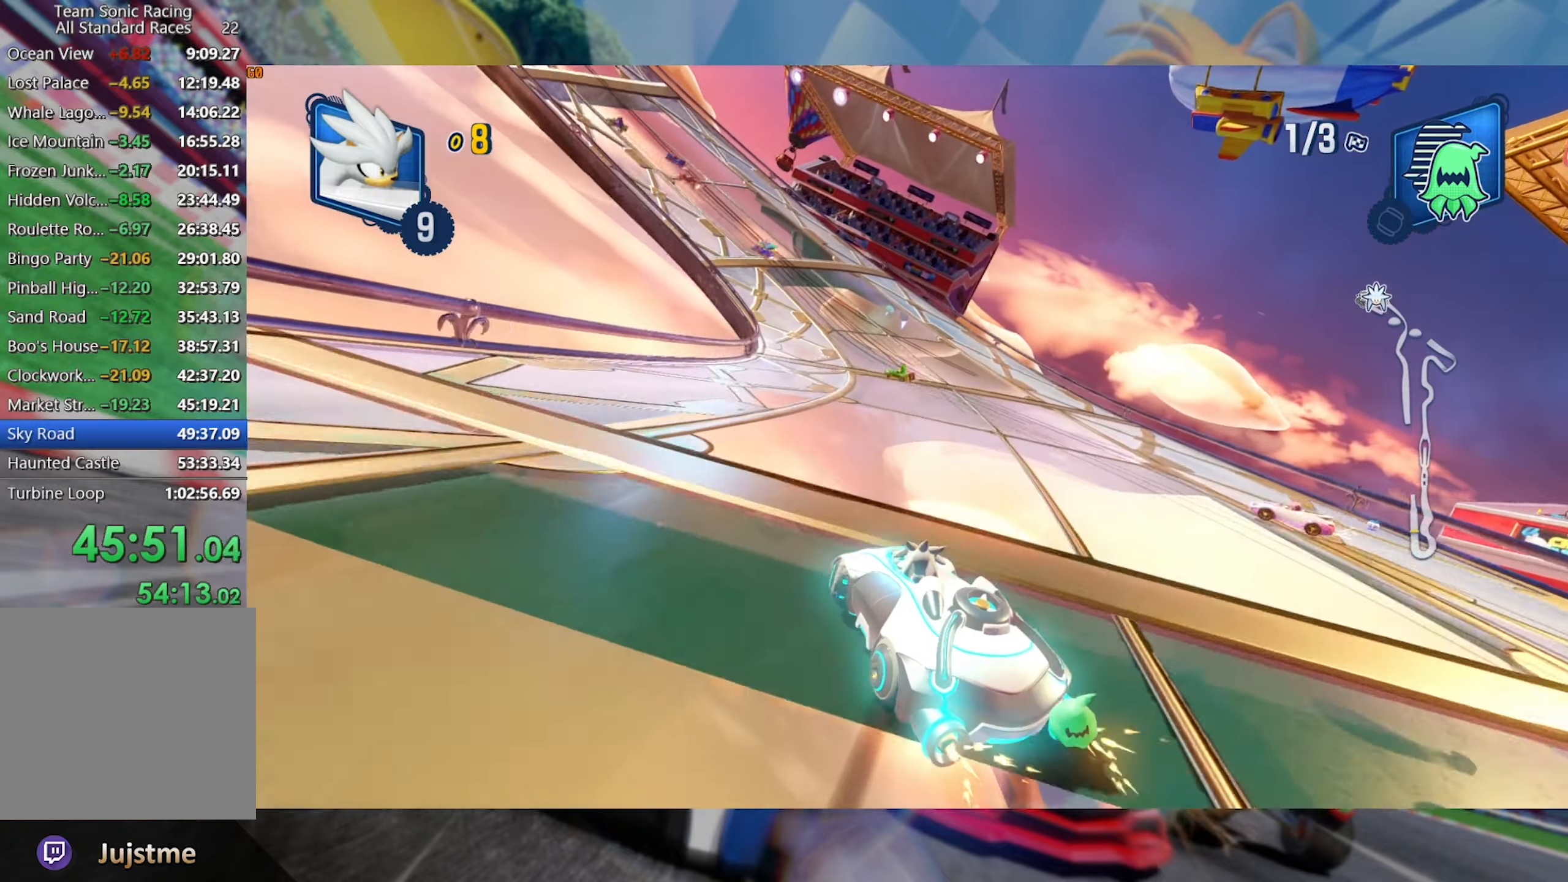
{"buttons": ["L2", "R2"], "left_stick": "center", "right_stick": "center", "events": [[184, "left_stick", "left"], [467, "left_stick", "center"]]}
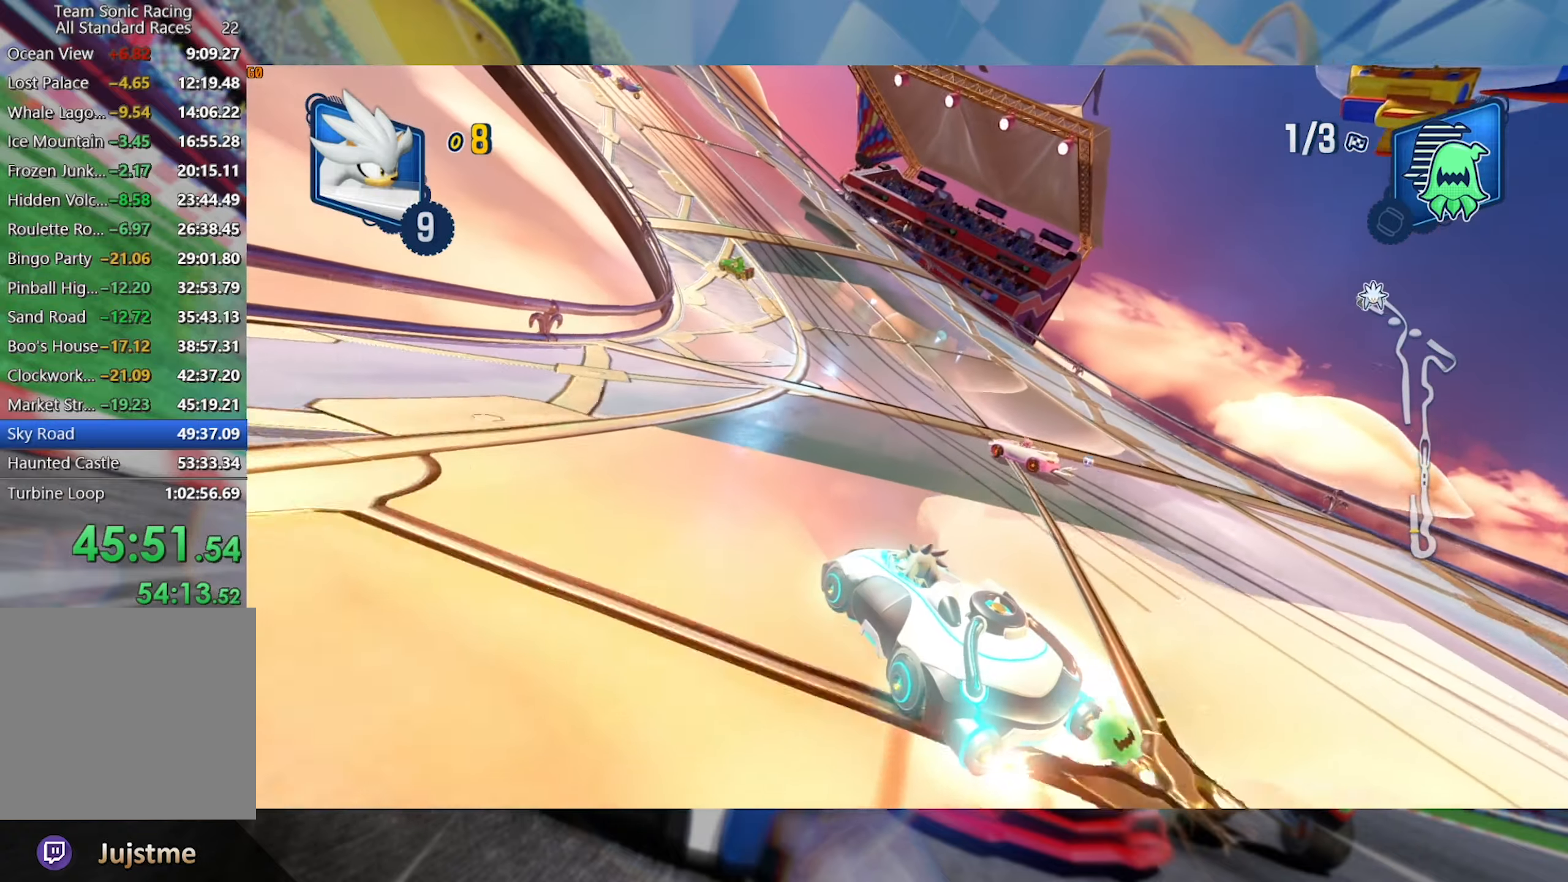
{"buttons": ["L2", "R2"], "left_stick": "center", "right_stick": "center", "events": [[67, "left_stick", "left"], [300, "left_stick", "center"]]}
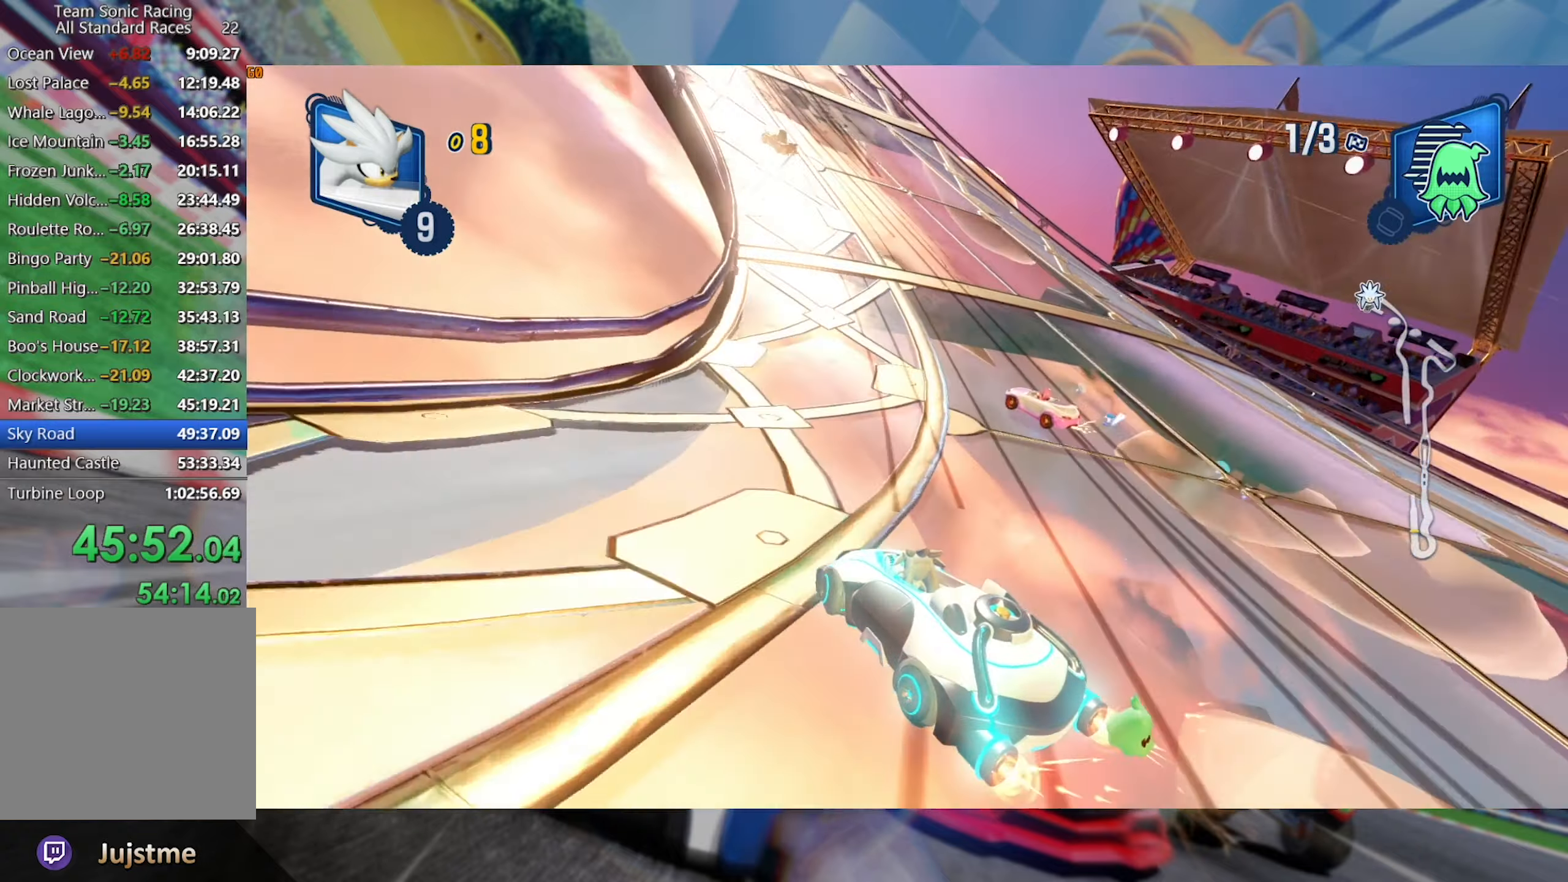
{"buttons": ["L2", "R2"], "left_stick": "left", "right_stick": "center", "events": [[200, "left_stick", "left"], [350, "left_stick", "center"], [450, "left_stick", "left"]]}
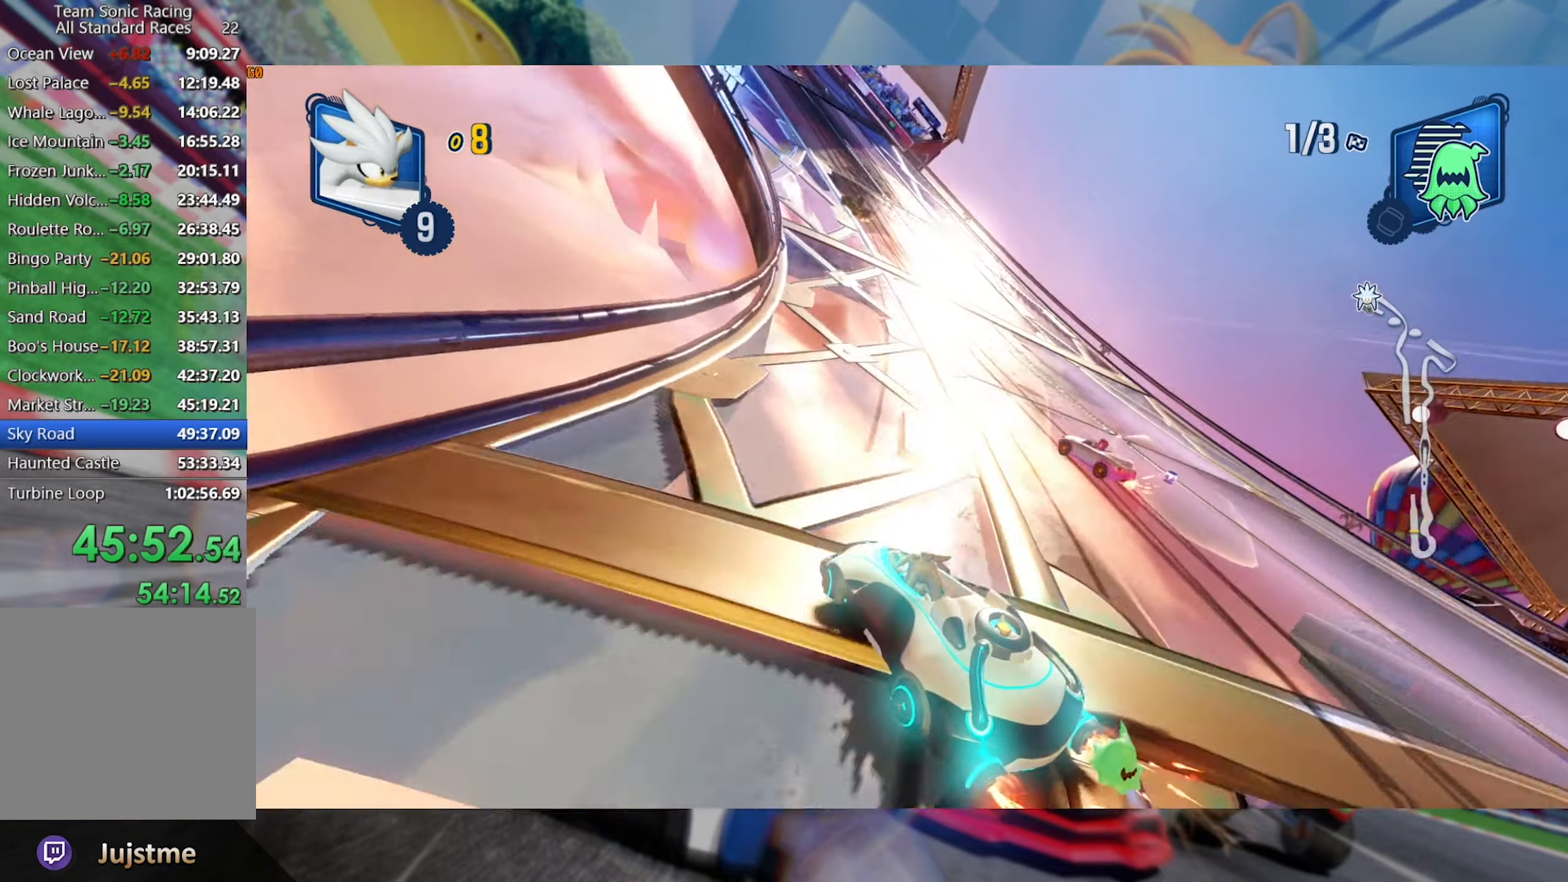
{"buttons": ["L2", "R2"], "left_stick": "center", "right_stick": "center", "events": [[117, "left_stick", "center"], [334, "left_stick", "right"], [467, "left_stick", "center"]]}
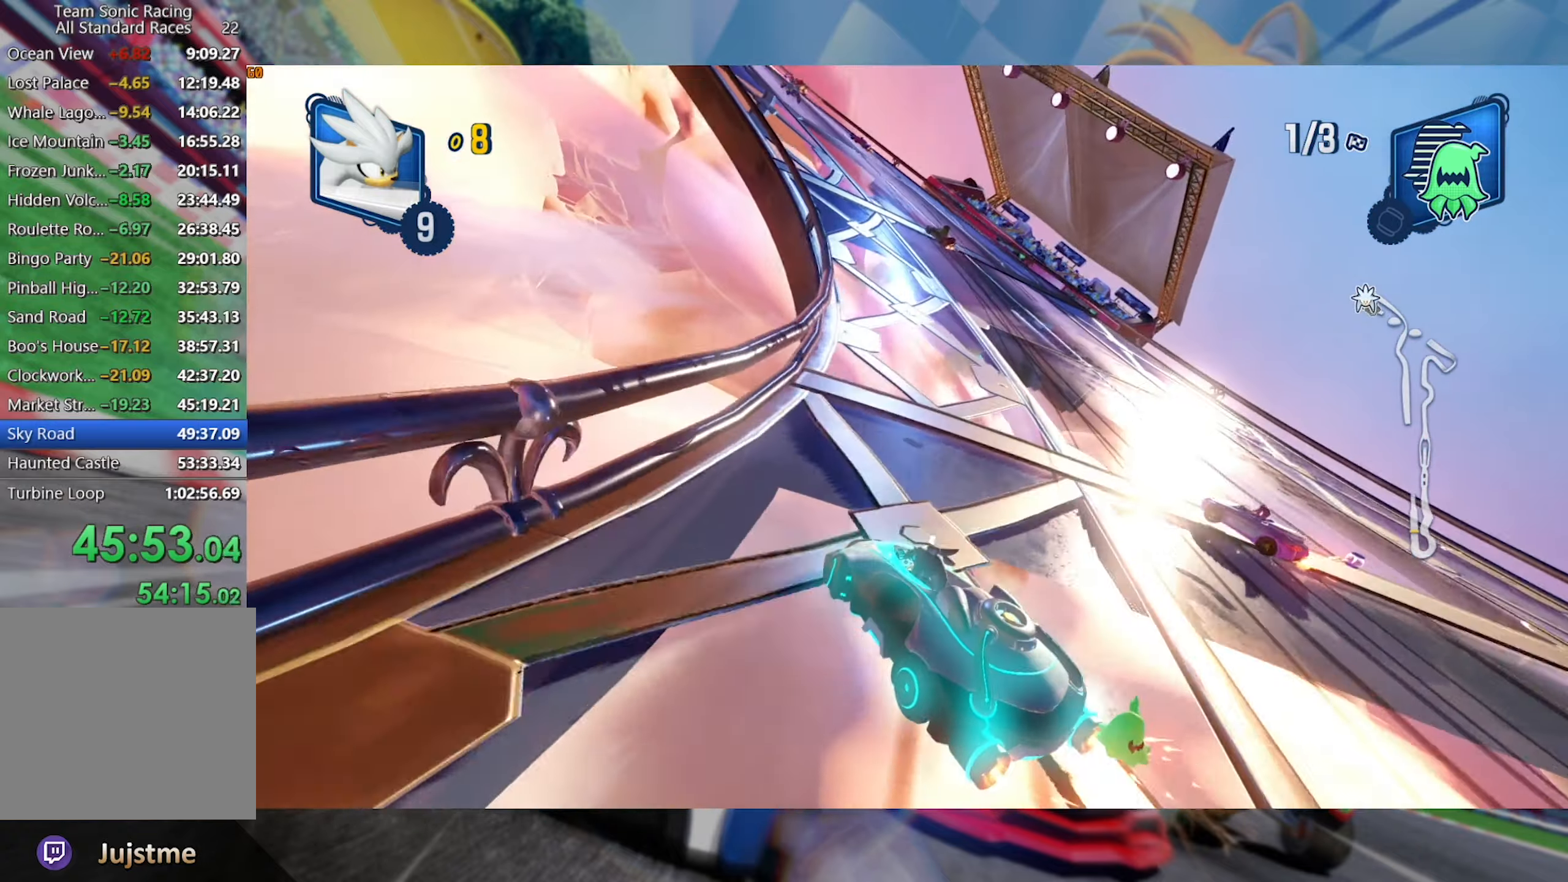
{"buttons": ["L2", "R2"], "left_stick": "center", "right_stick": "center", "events": [[100, "left_stick", "left"], [317, "left_stick", "center"]]}
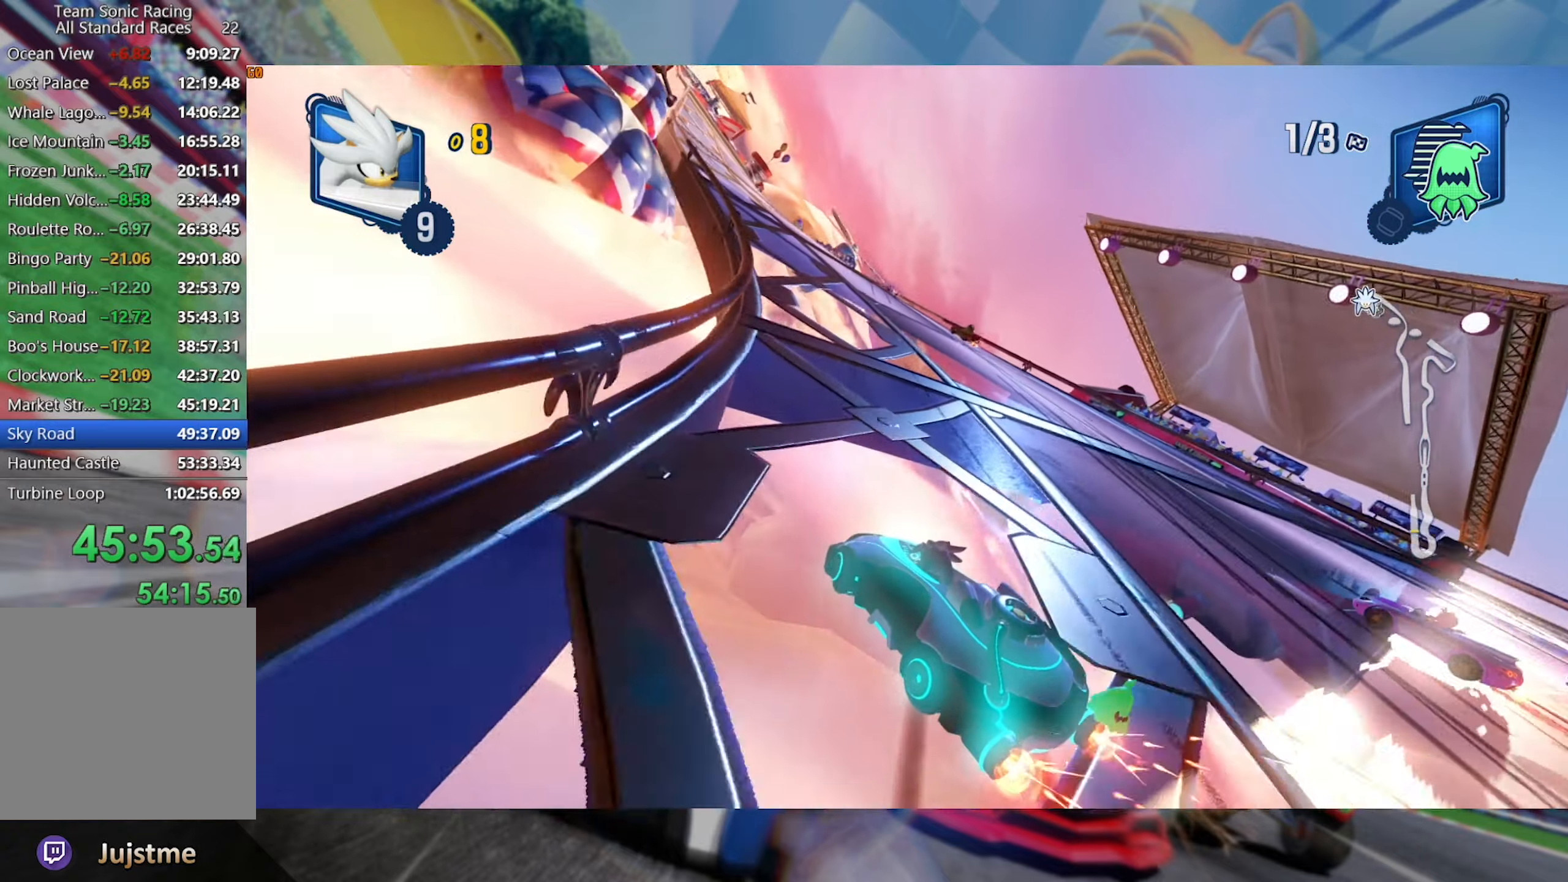
{"buttons": ["L2", "R2"], "left_stick": "center", "right_stick": "center", "events": [[34, "left_stick", "left"], [167, "left_stick", "center"]]}
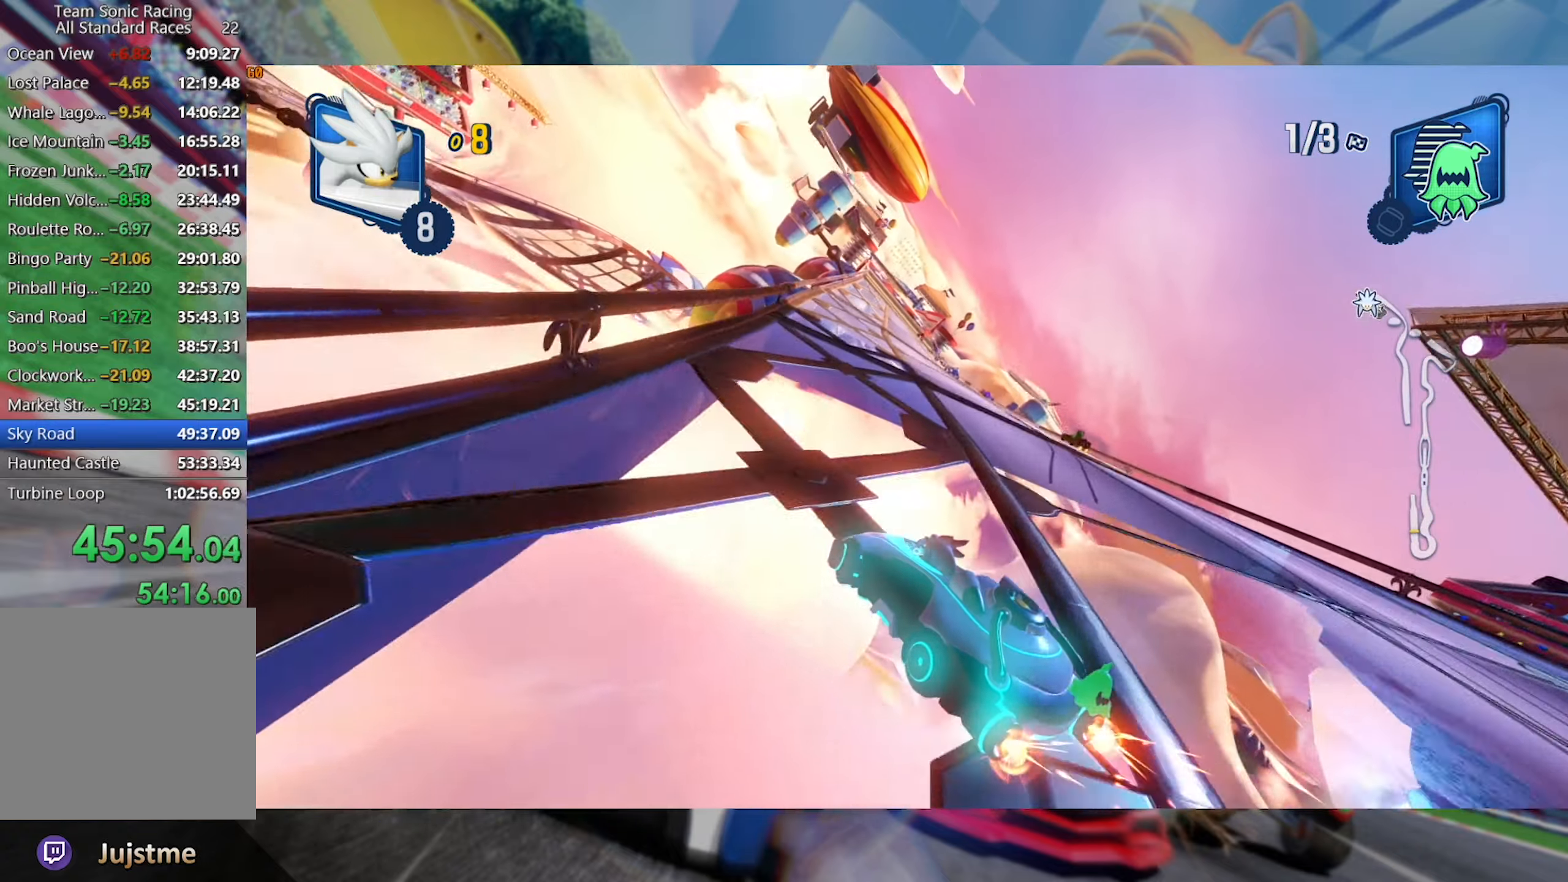
{"buttons": ["L2", "R2"], "left_stick": "right", "right_stick": "center", "events": [[84, "left_stick", "right"], [184, "left_stick", "center"], [384, "left_stick", "right"]]}
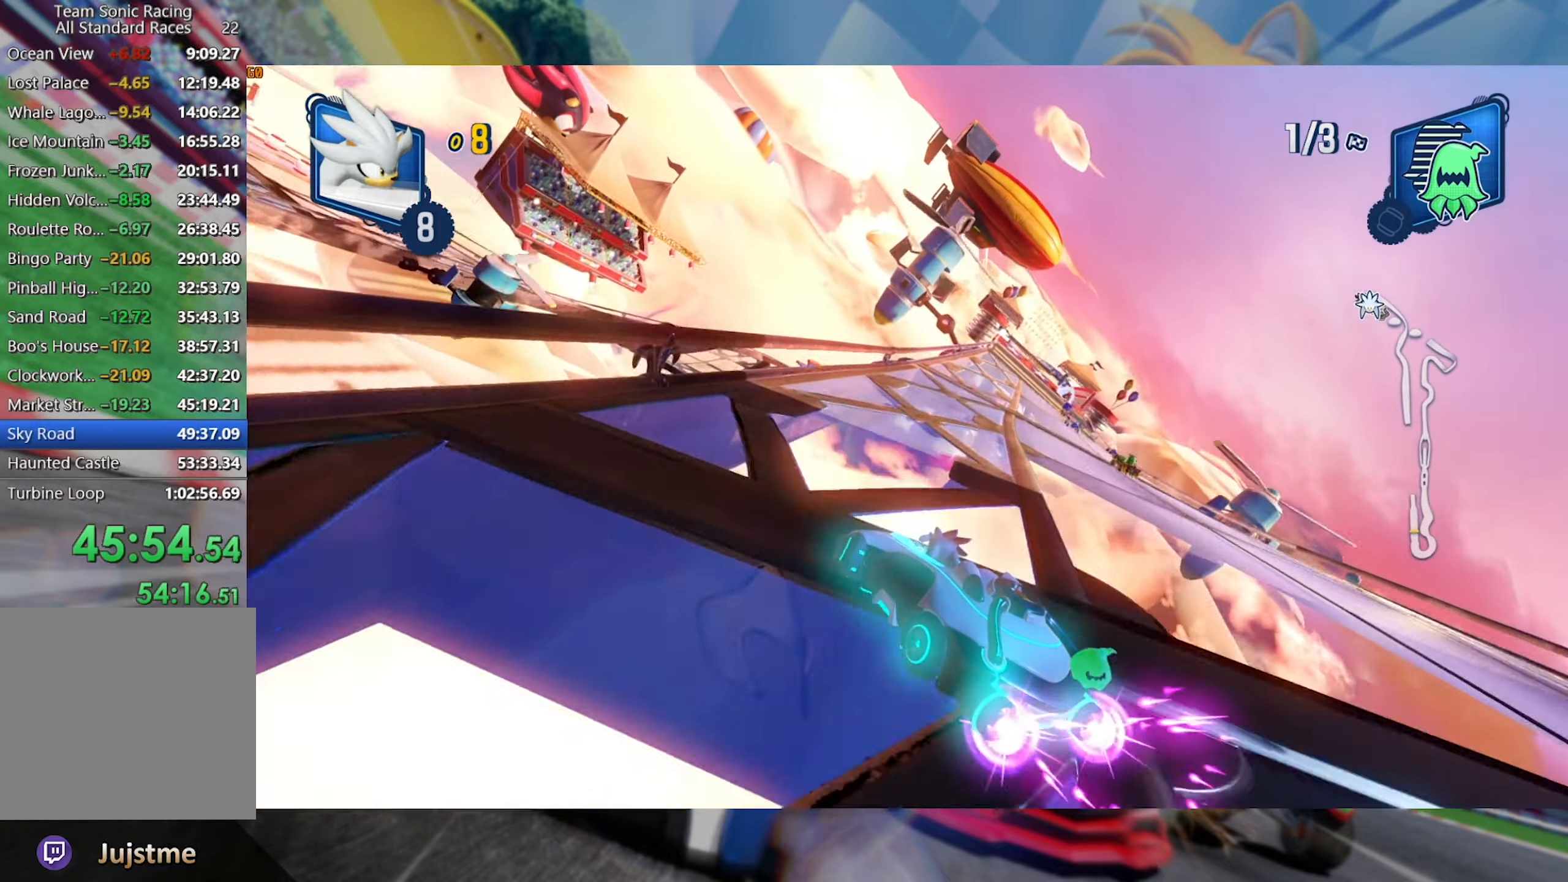
{"buttons": ["R2"], "left_stick": "center", "right_stick": "center", "events": [[250, "L2", "up"], [400, "left_stick", "center"]]}
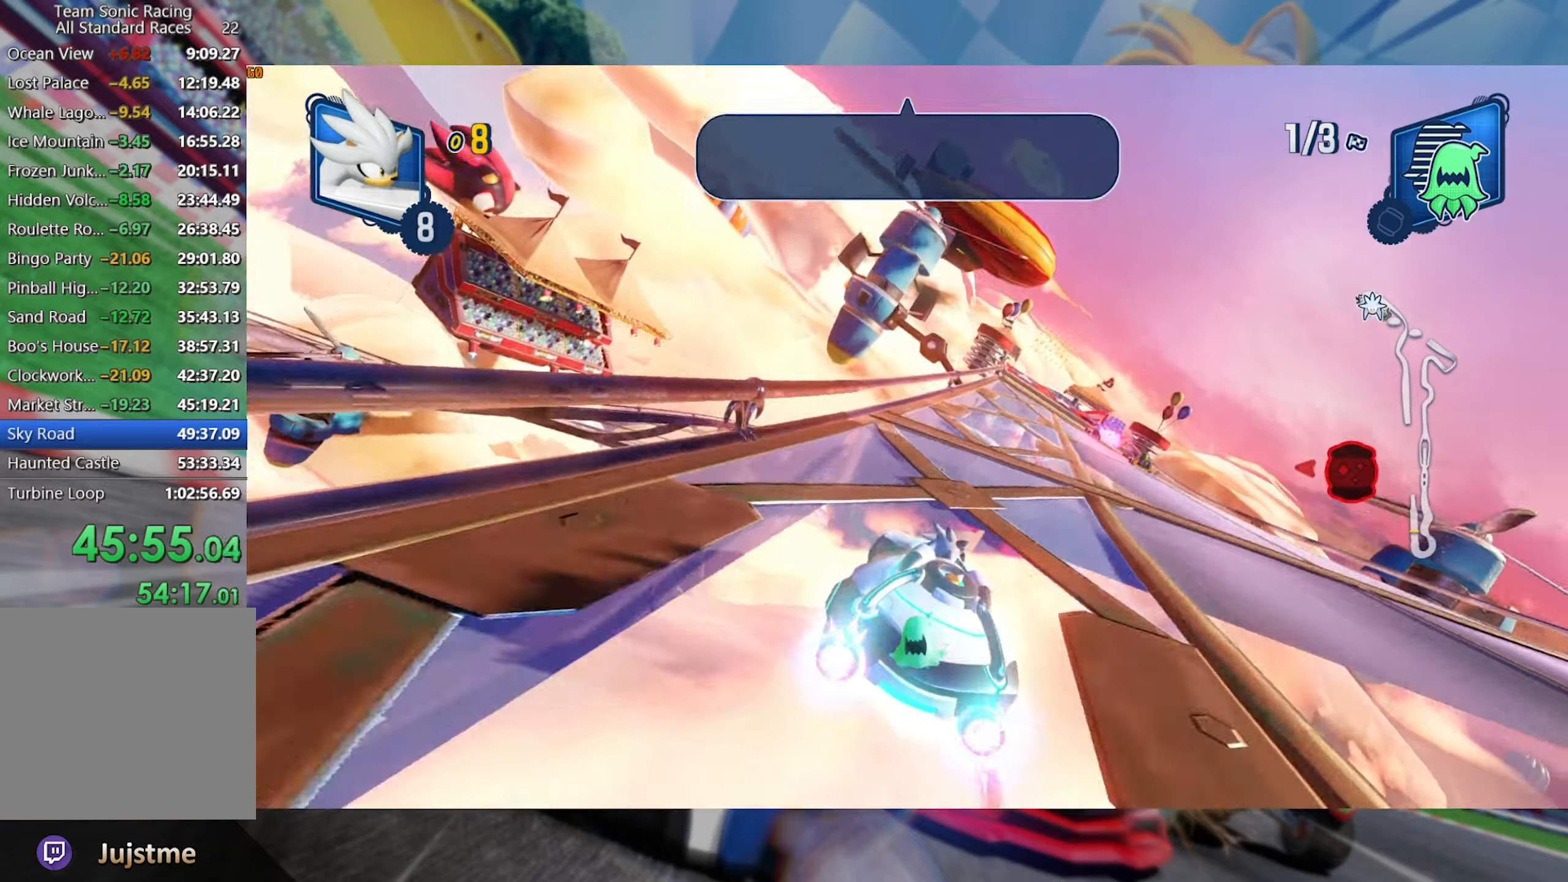
{"buttons": ["L2", "R2"], "left_stick": "left", "right_stick": "center", "events": [[400, "left_stick", "left"], [450, "L2", "down"]]}
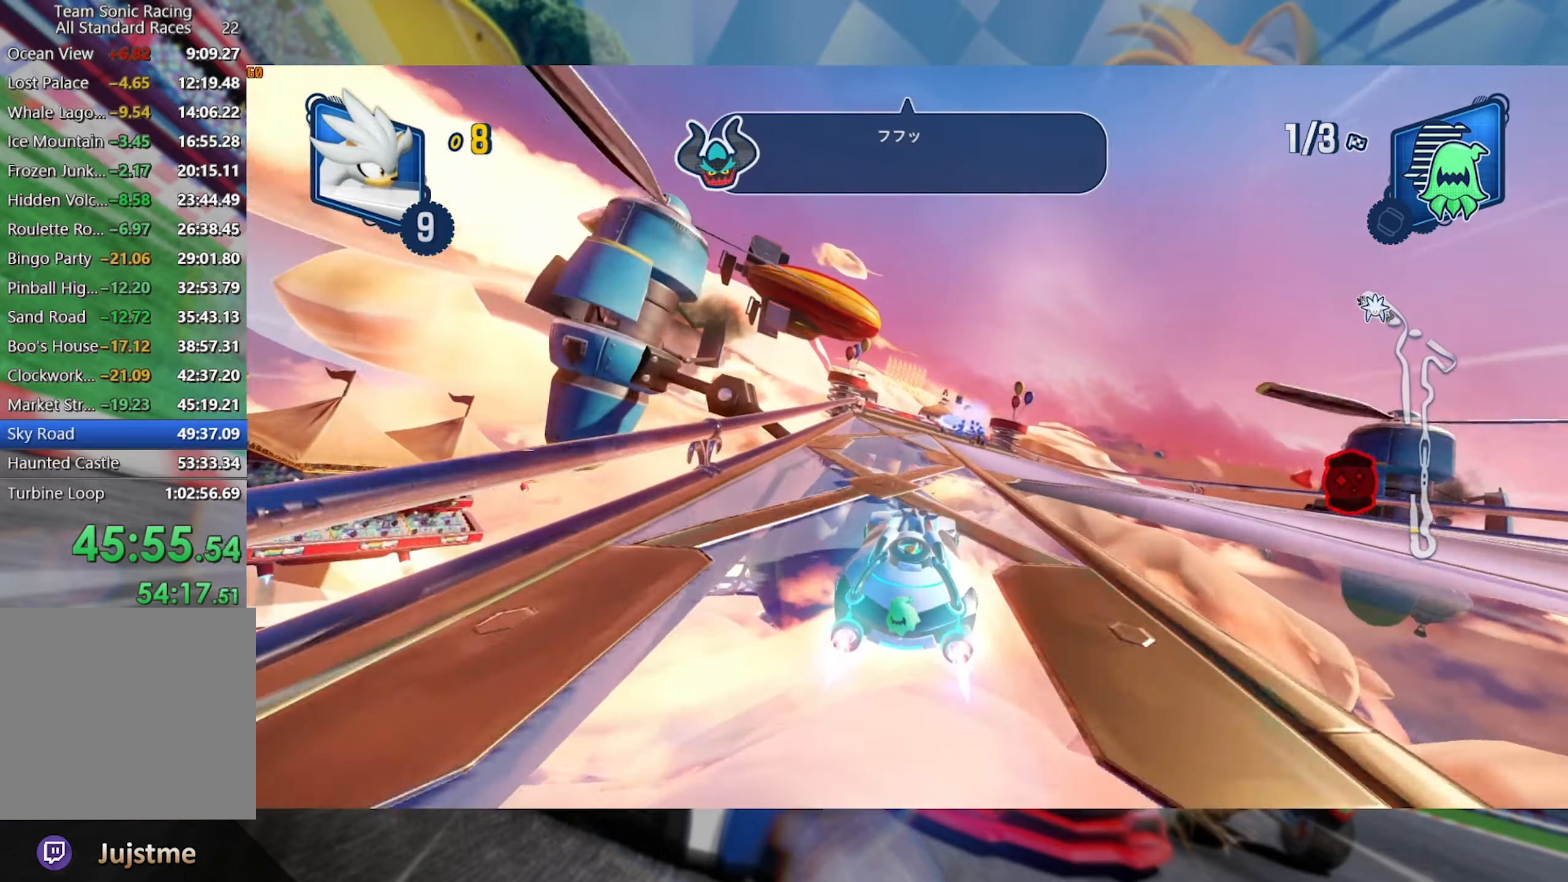
{"buttons": ["L2", "R2"], "left_stick": "right", "right_stick": "center", "events": [[100, "left_stick", "center"], [383, "left_stick", "right"]]}
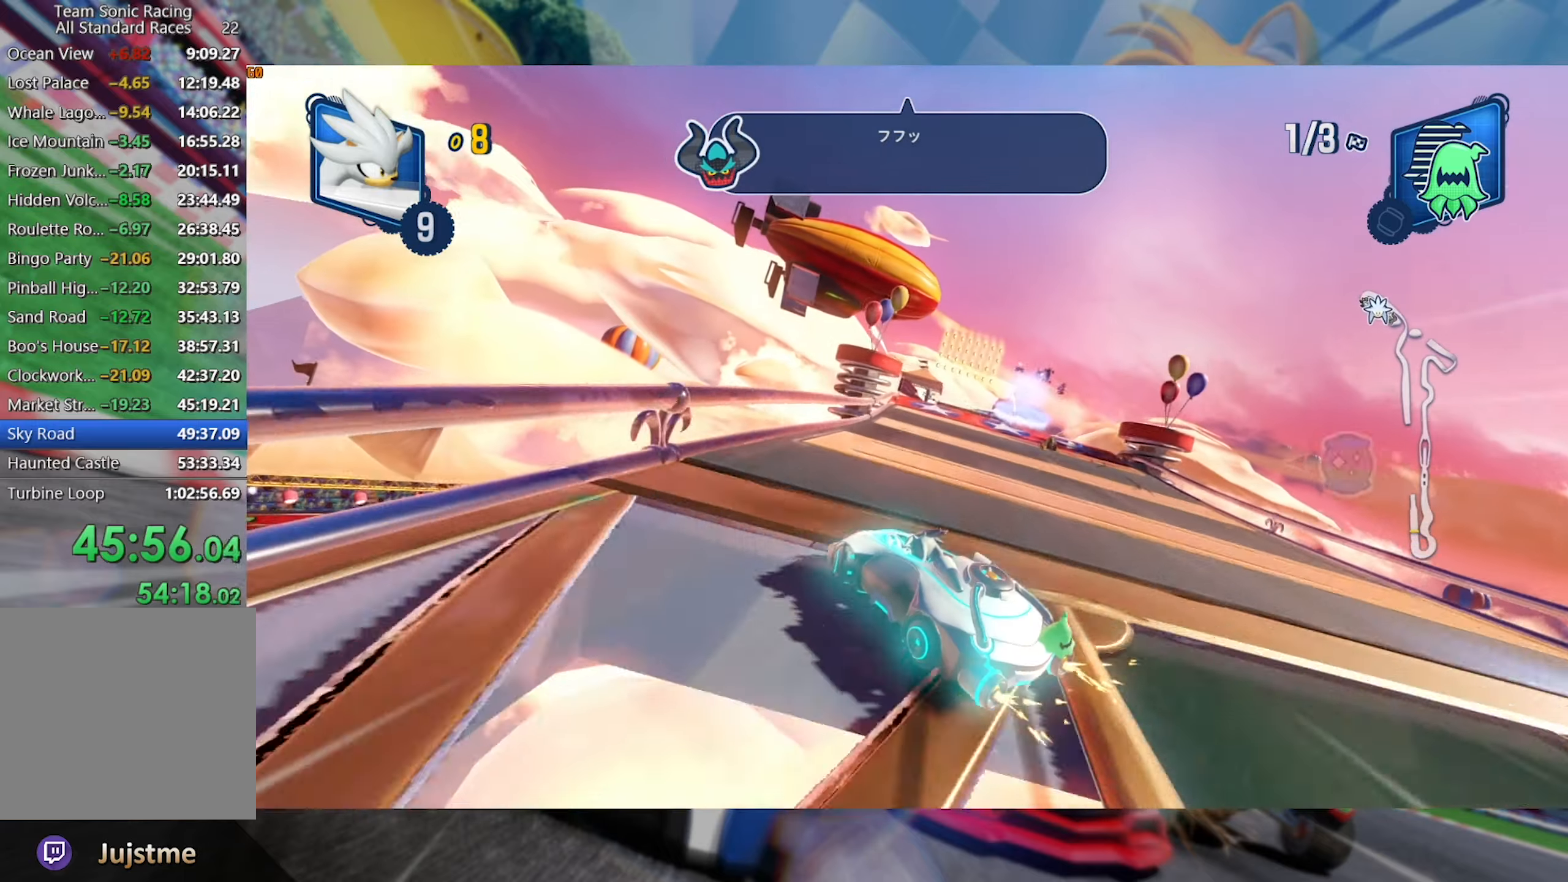
{"buttons": ["L2", "R2"], "left_stick": "right", "right_stick": "center", "events": []}
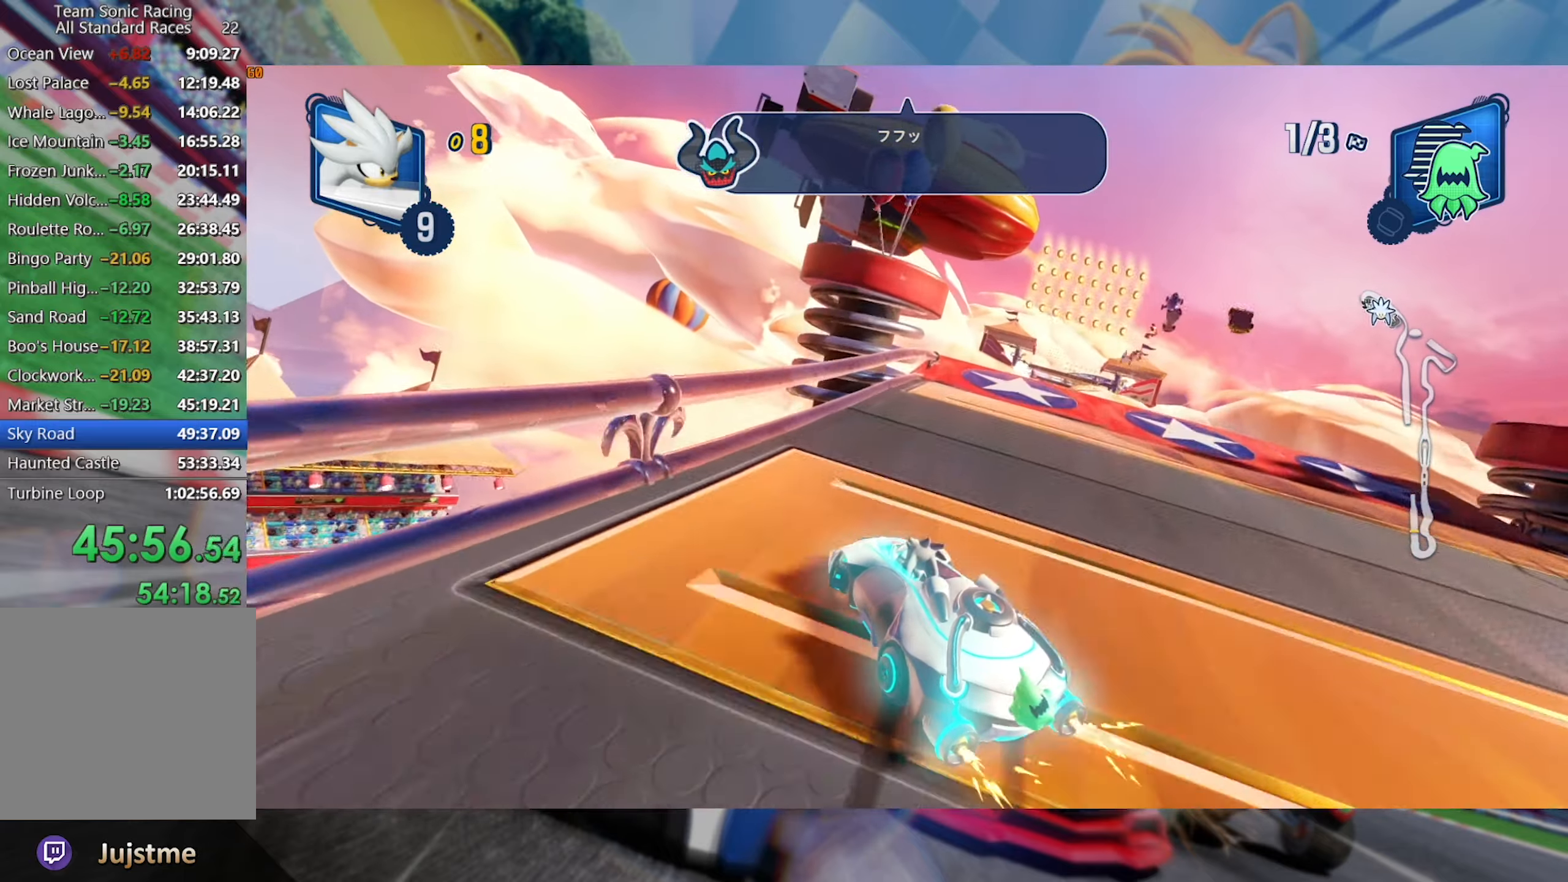
{"buttons": ["L2", "R2"], "left_stick": "left", "right_stick": "center", "events": [[316, "left_stick", "center"], [366, "left_stick", "left"]]}
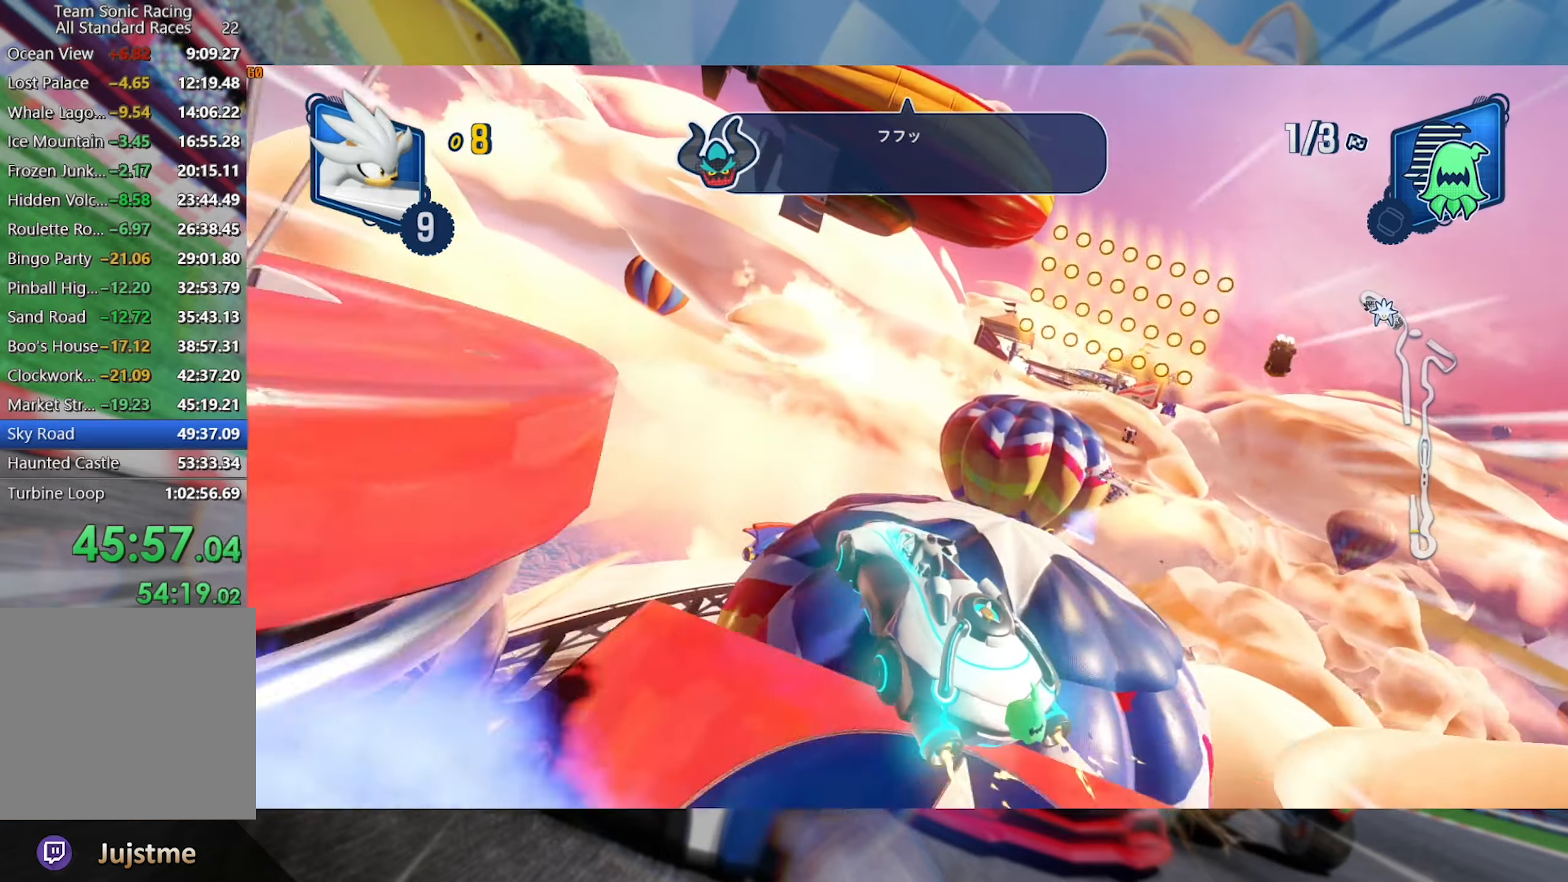
{"buttons": ["L2", "R2"], "left_stick": "left", "right_stick": "right", "events": [[66, "right_stick", "right"], [300, "right_stick", "center"], [400, "right_stick", "right"]]}
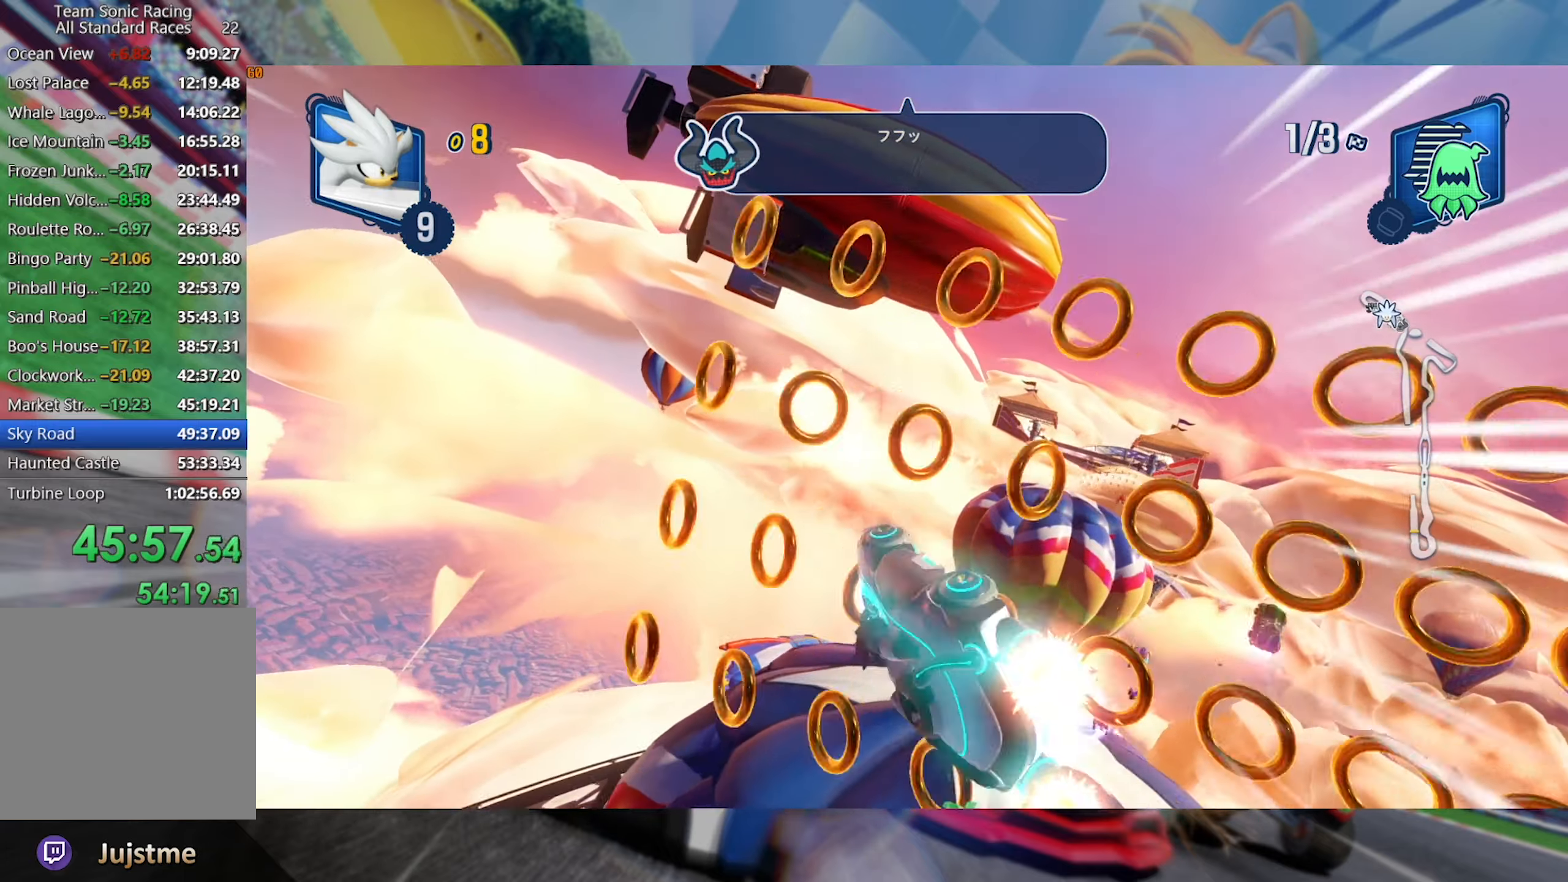
{"buttons": ["L2", "R2"], "left_stick": "left", "right_stick": "center", "events": [[50, "right_stick", "center"], [100, "left_stick", "center"], [183, "right_stick", "up"], [200, "left_stick", "left"], [350, "right_stick", "center"]]}
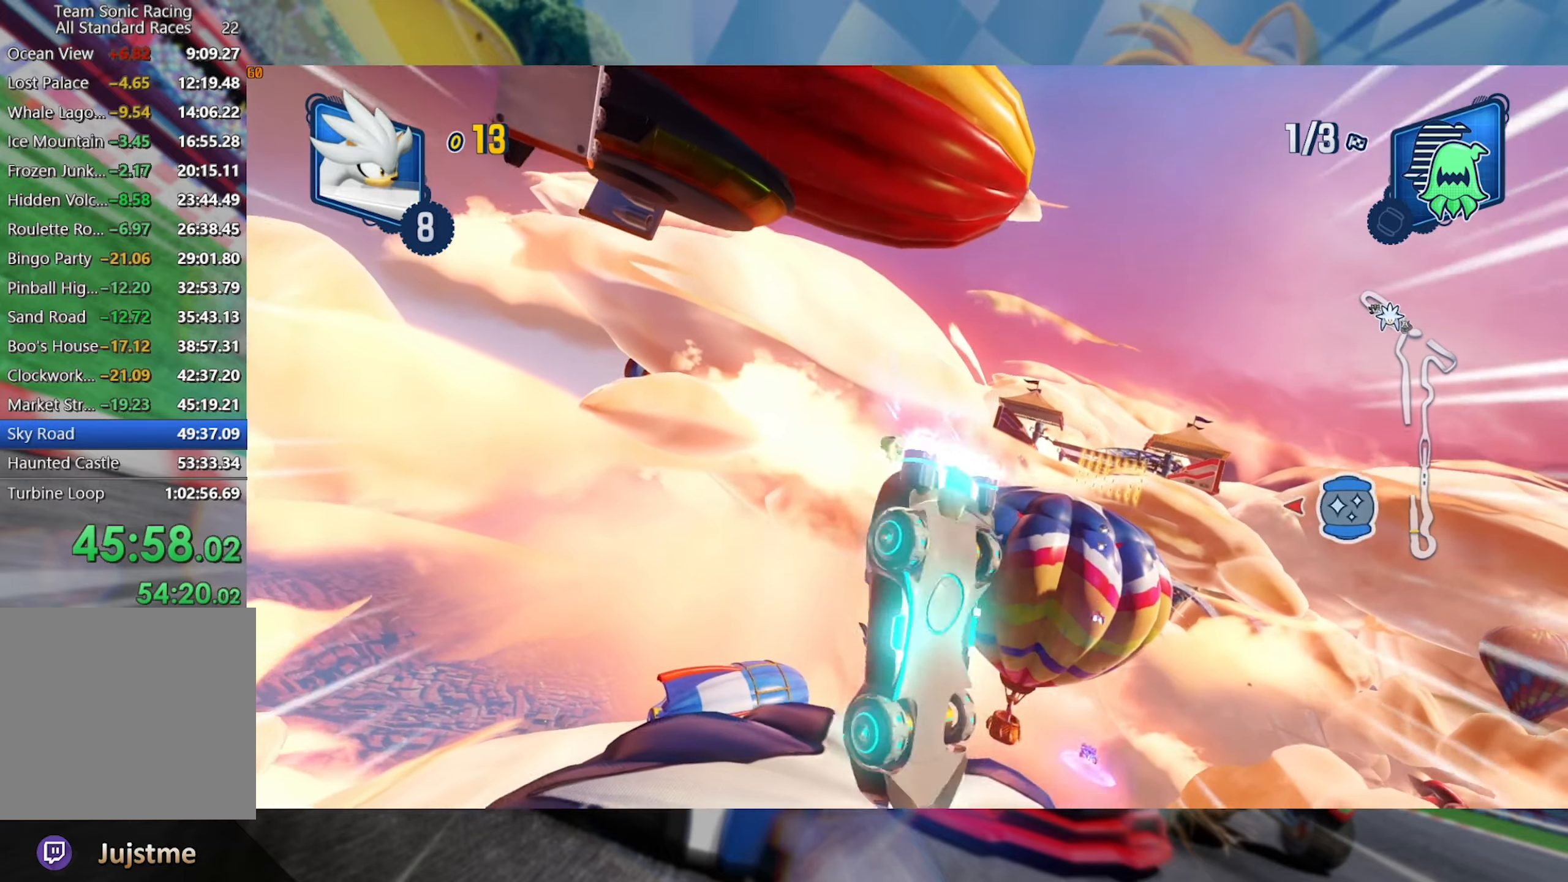
{"buttons": ["L2", "R2"], "left_stick": "left", "right_stick": "center", "events": [[33, "right_stick", "down"], [233, "right_stick", "center"]]}
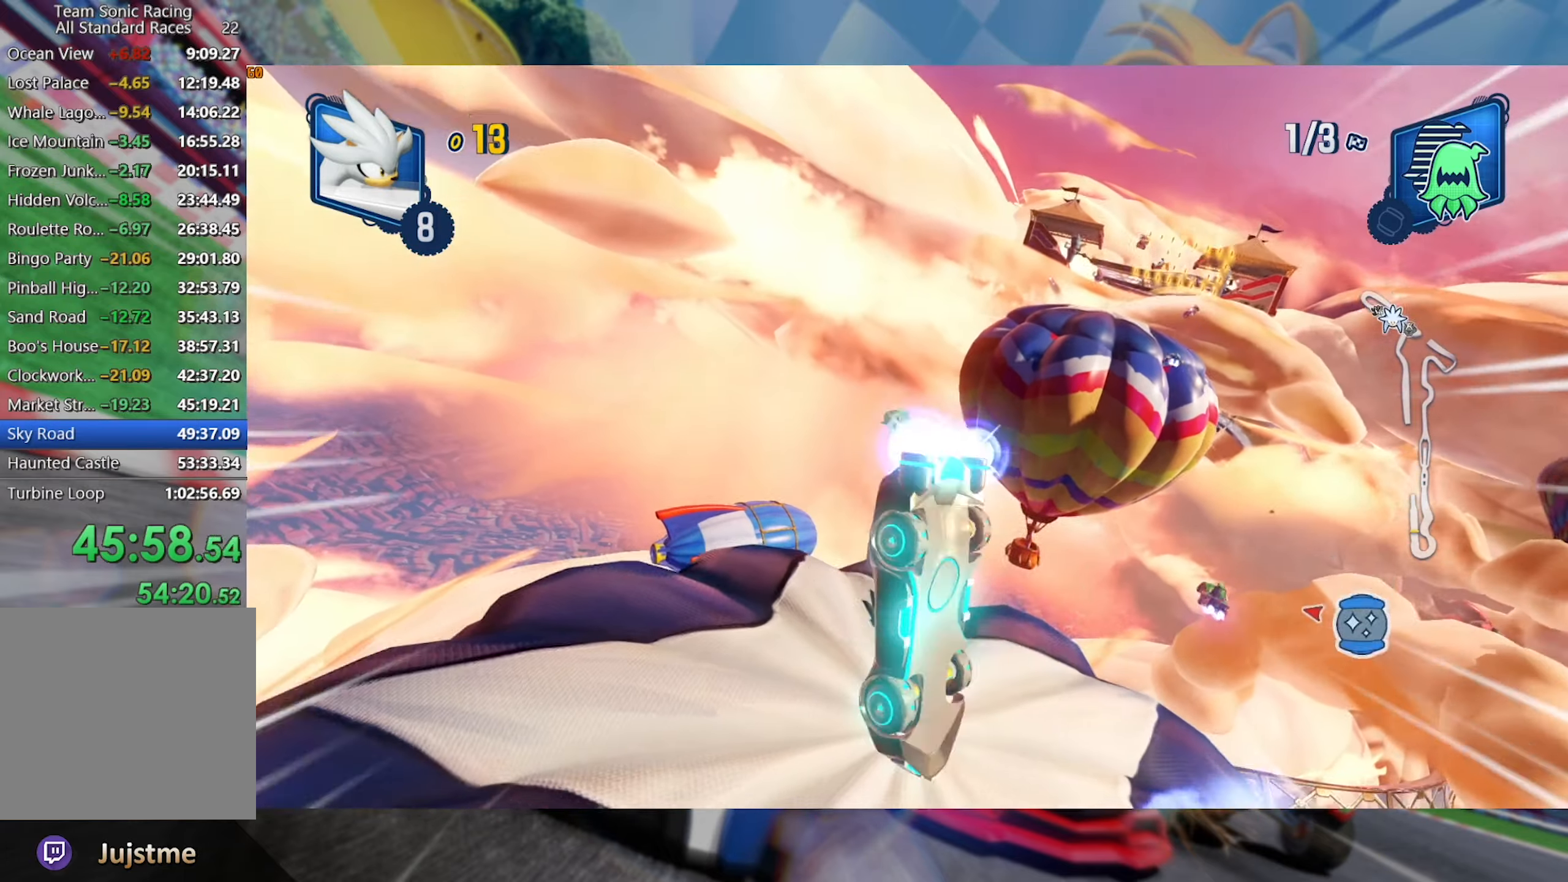
{"buttons": ["L2", "R2"], "left_stick": "center", "right_stick": "center", "events": [[133, "left_stick", "center"]]}
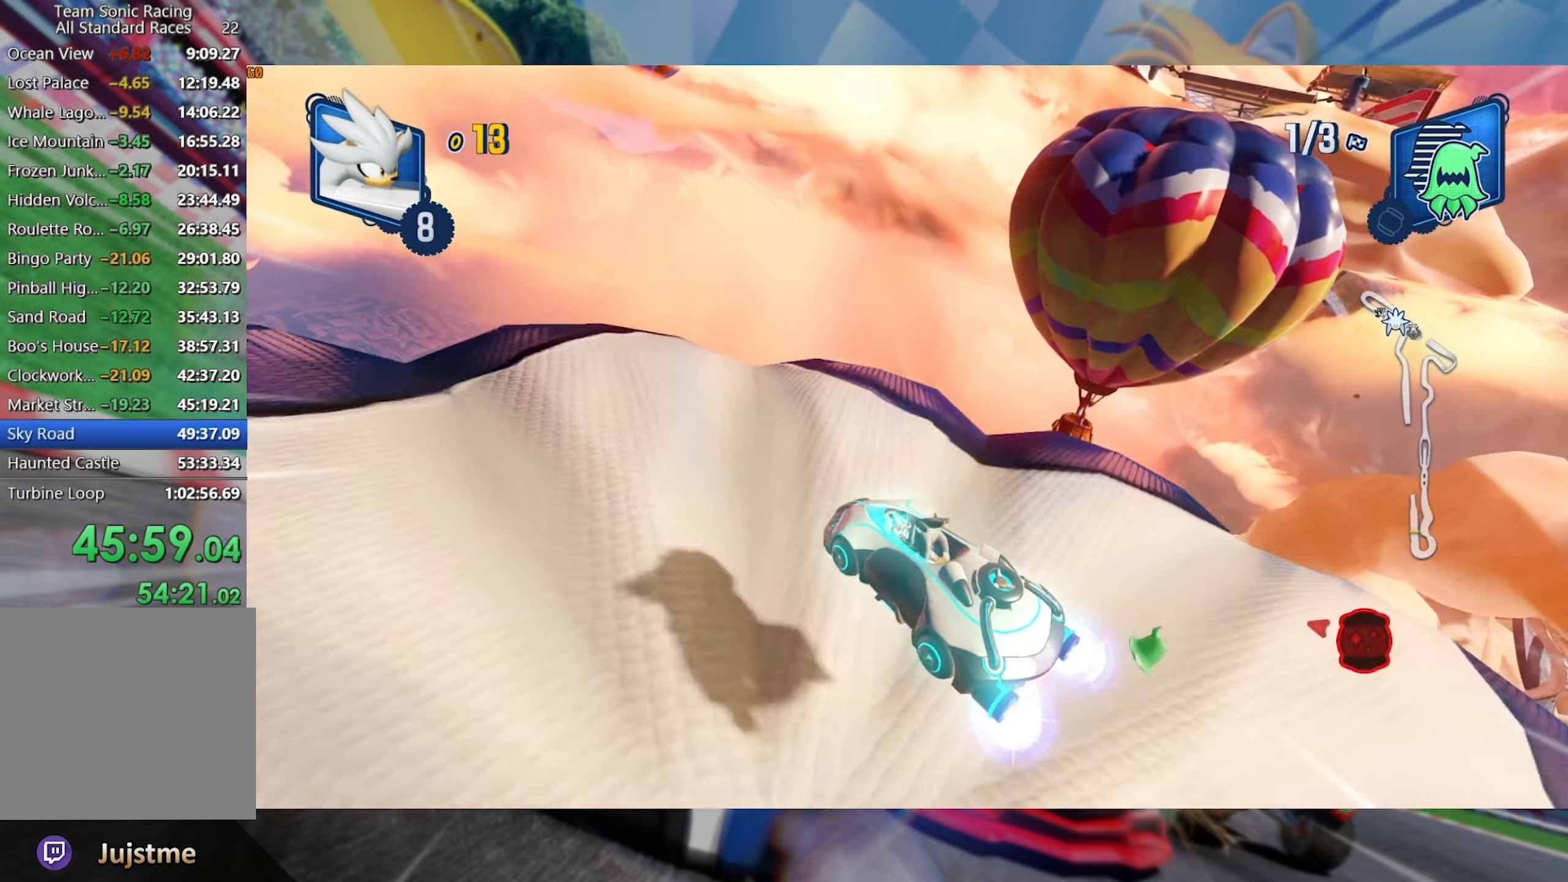
{"buttons": ["L2", "R2"], "left_stick": "center", "right_stick": "down", "events": [[416, "right_stick", "down"]]}